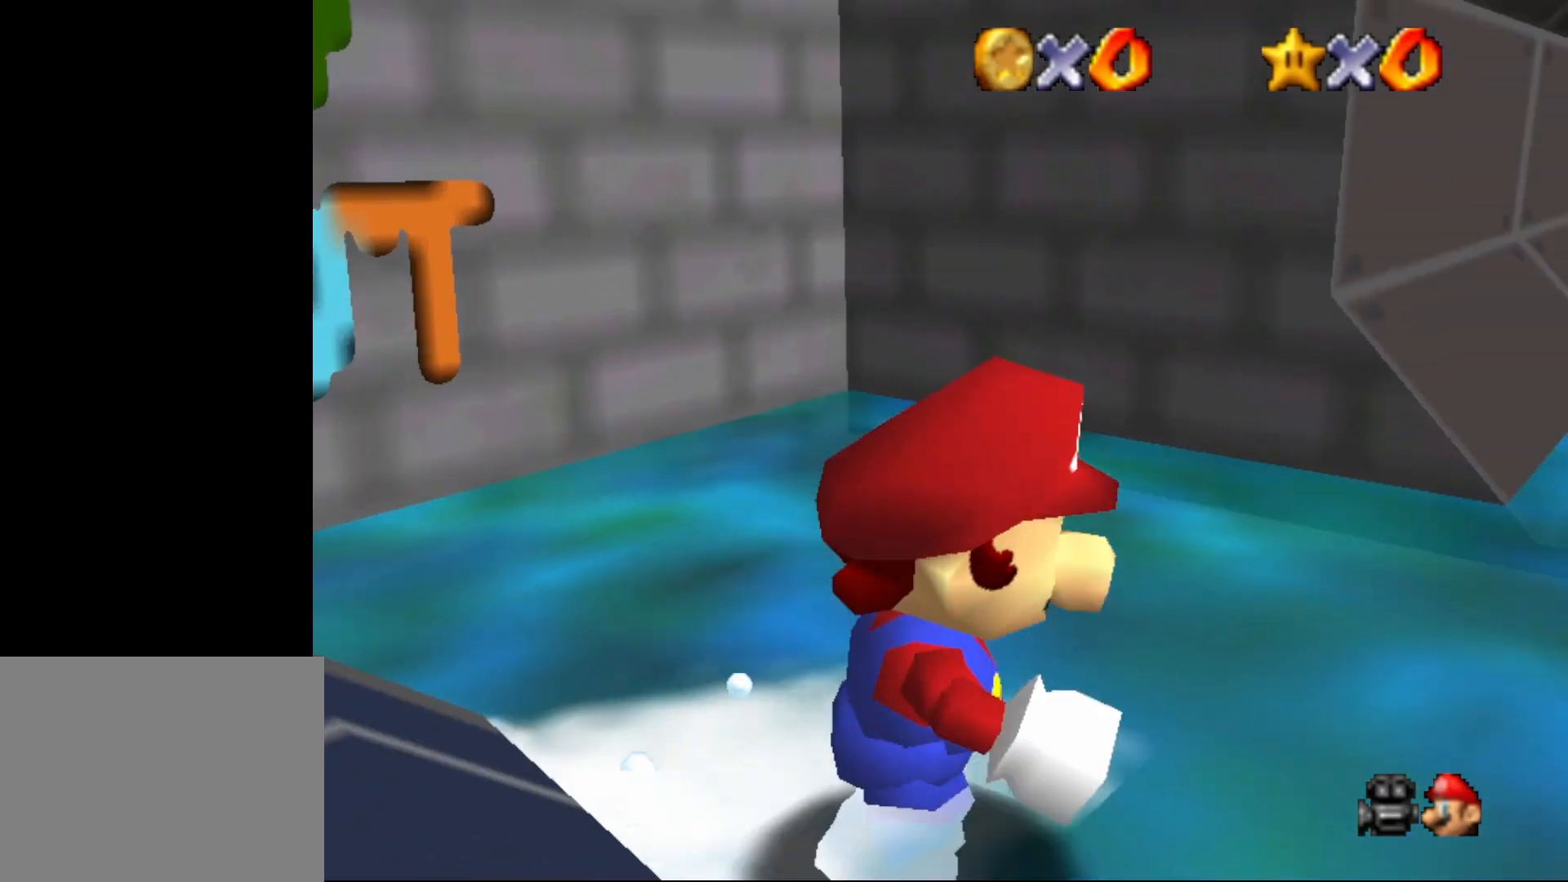
Gameplay with a controller (Nintendo layout); each line is a JSON object with the inputs held at the frame after it. "events" lists button and stick changes between this image and that frame as [ms after this image, input, new state], when the widget could be followed in between. Not read: L1 L3 R1 R3.
{"buttons": [], "left_stick": "up", "events": [[250, "left_stick", "up-right"], [350, "left_stick", "up"]]}
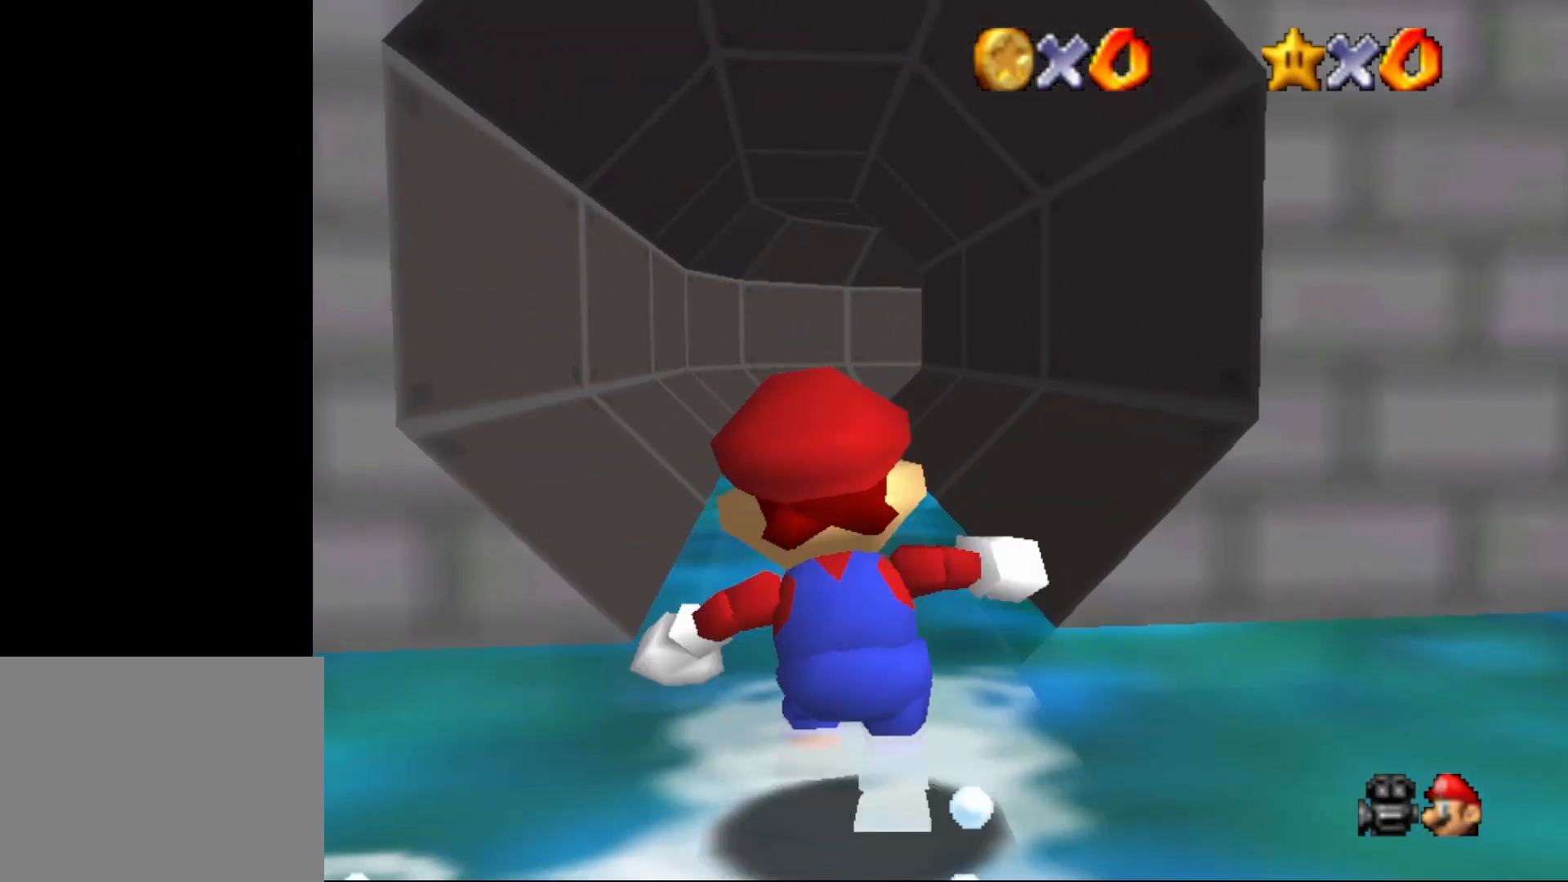
{"buttons": [], "left_stick": "up", "events": [[133, "A", "down"], [183, "A", "up"]]}
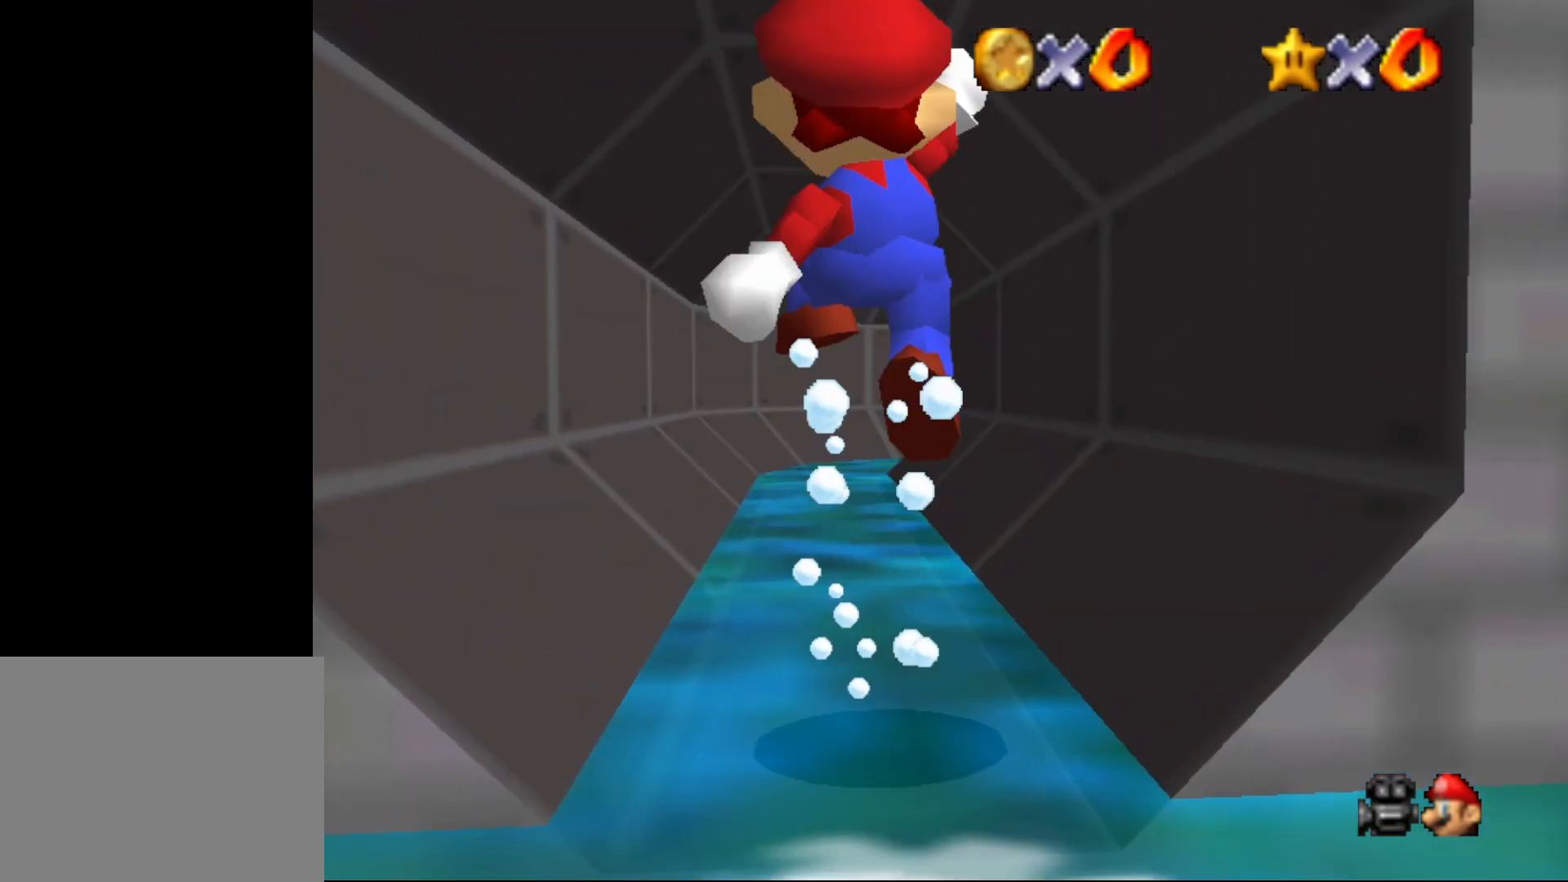
{"buttons": [], "left_stick": "up", "events": []}
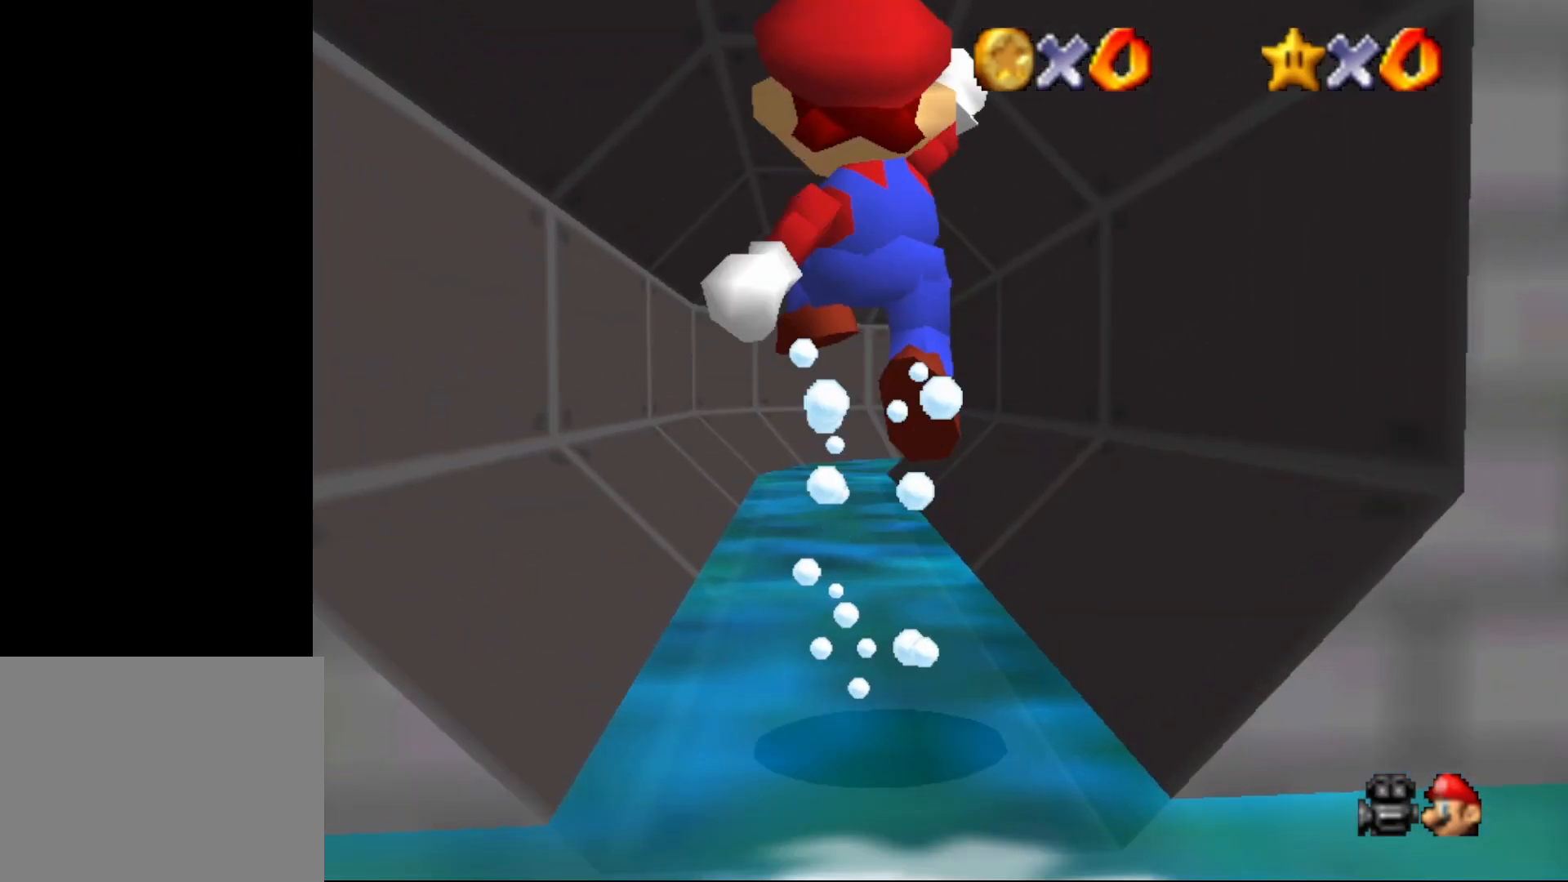
{"buttons": ["C_LEFT"], "left_stick": "up", "events": [[233, "C_LEFT", "down"]]}
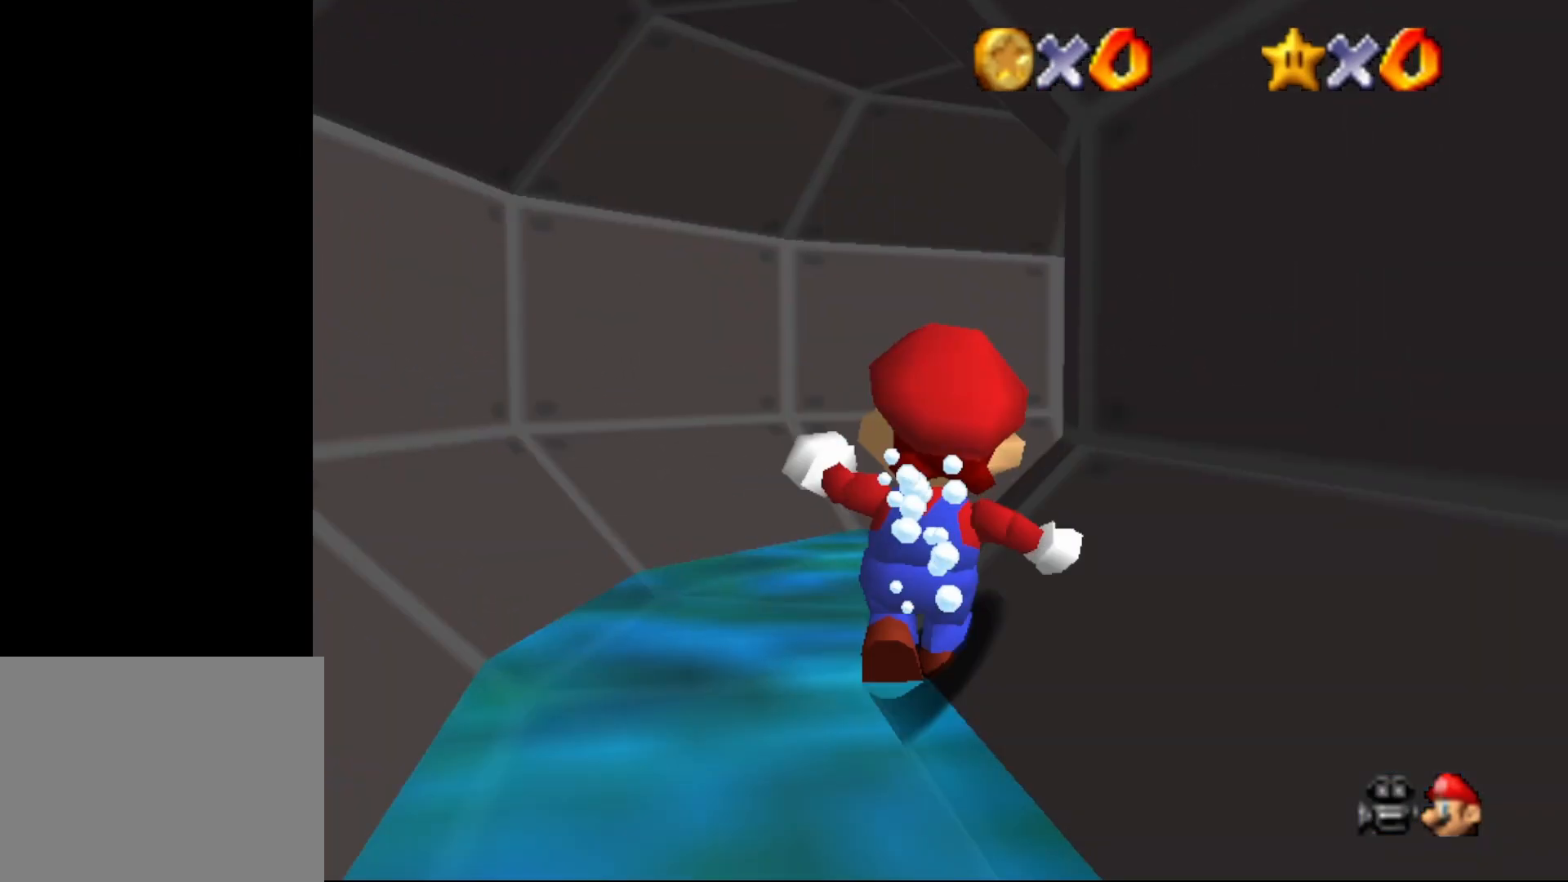
{"buttons": ["C_LEFT"], "left_stick": "up", "events": [[217, "C_LEFT", "up"], [283, "C_LEFT", "down"], [383, "C_LEFT", "up"], [467, "C_LEFT", "down"]]}
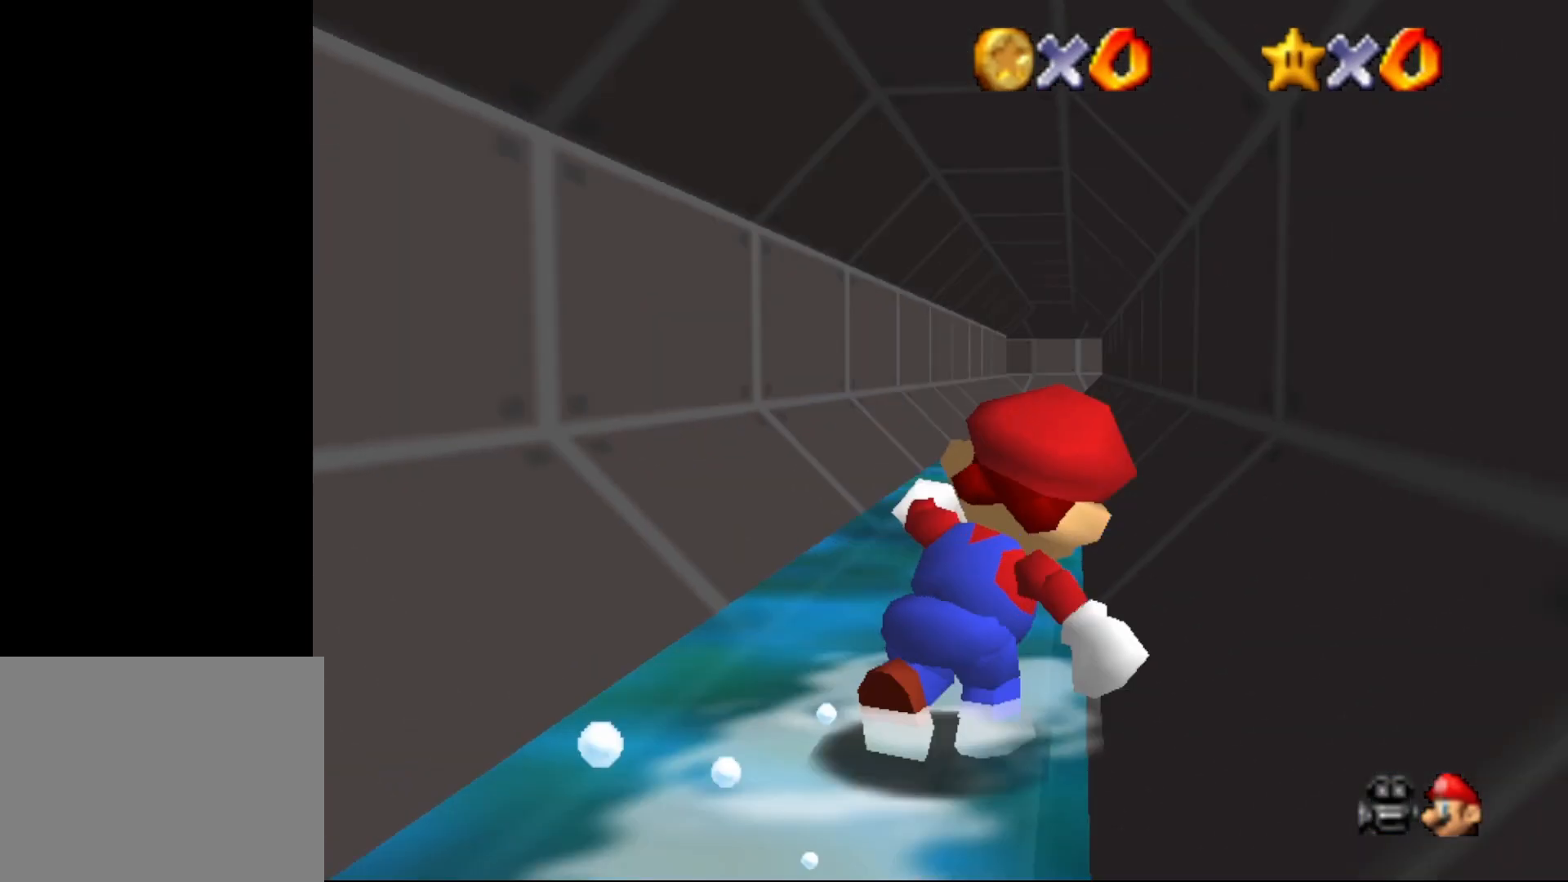
{"buttons": [], "left_stick": "up-left", "events": [[67, "C_LEFT", "up"], [283, "left_stick", "up-left"]]}
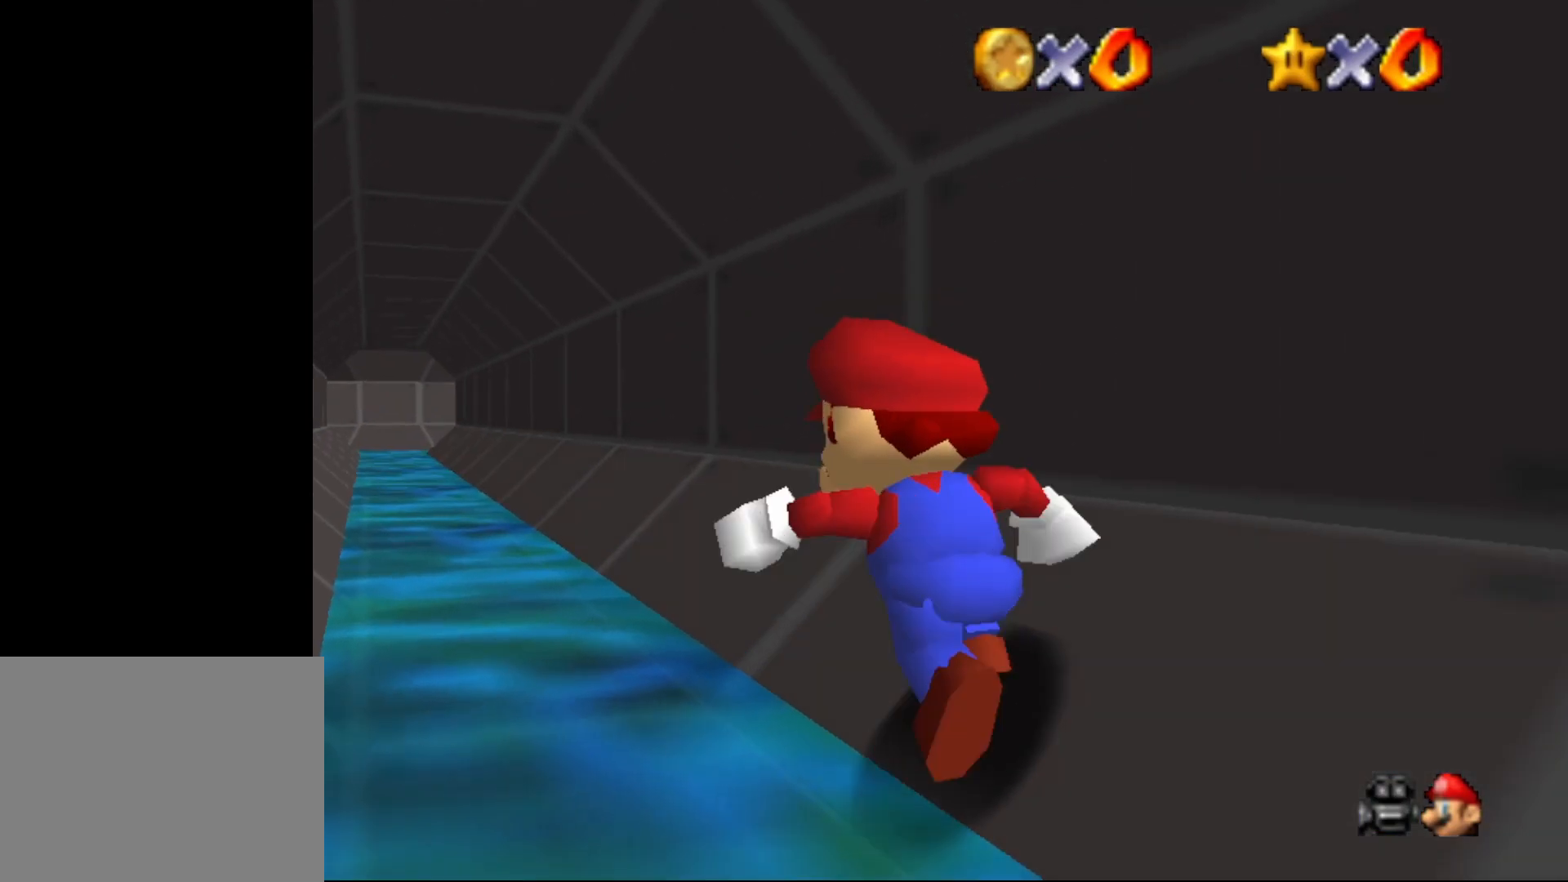
{"buttons": [], "left_stick": "up-right", "events": [[383, "left_stick", "up"], [500, "left_stick", "up-right"]]}
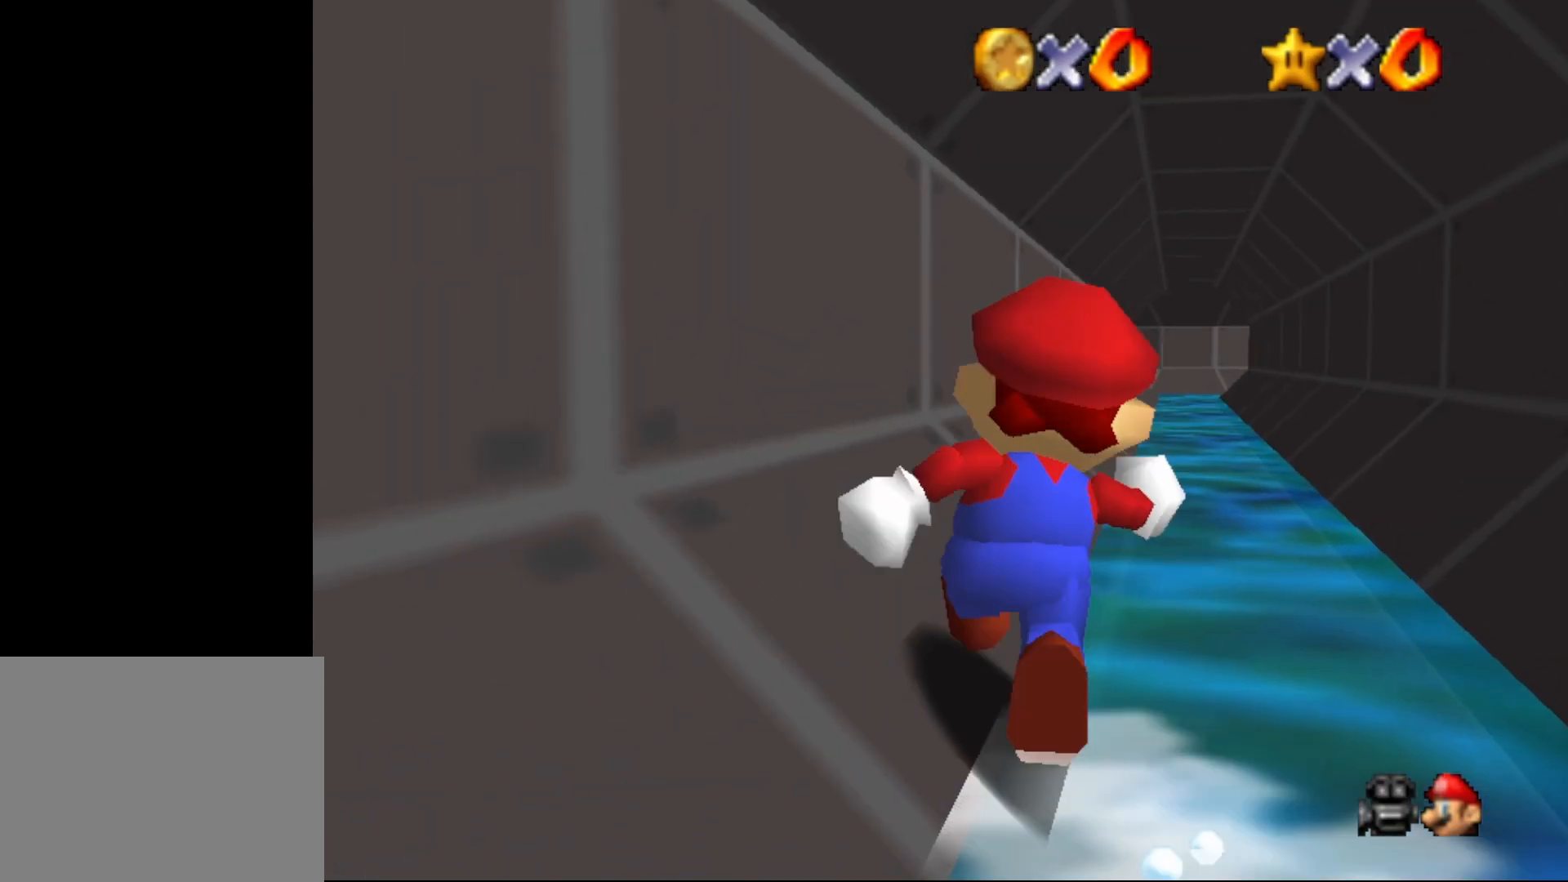
{"buttons": ["Z"], "left_stick": "up", "events": [[217, "left_stick", "up"], [483, "Z", "down"]]}
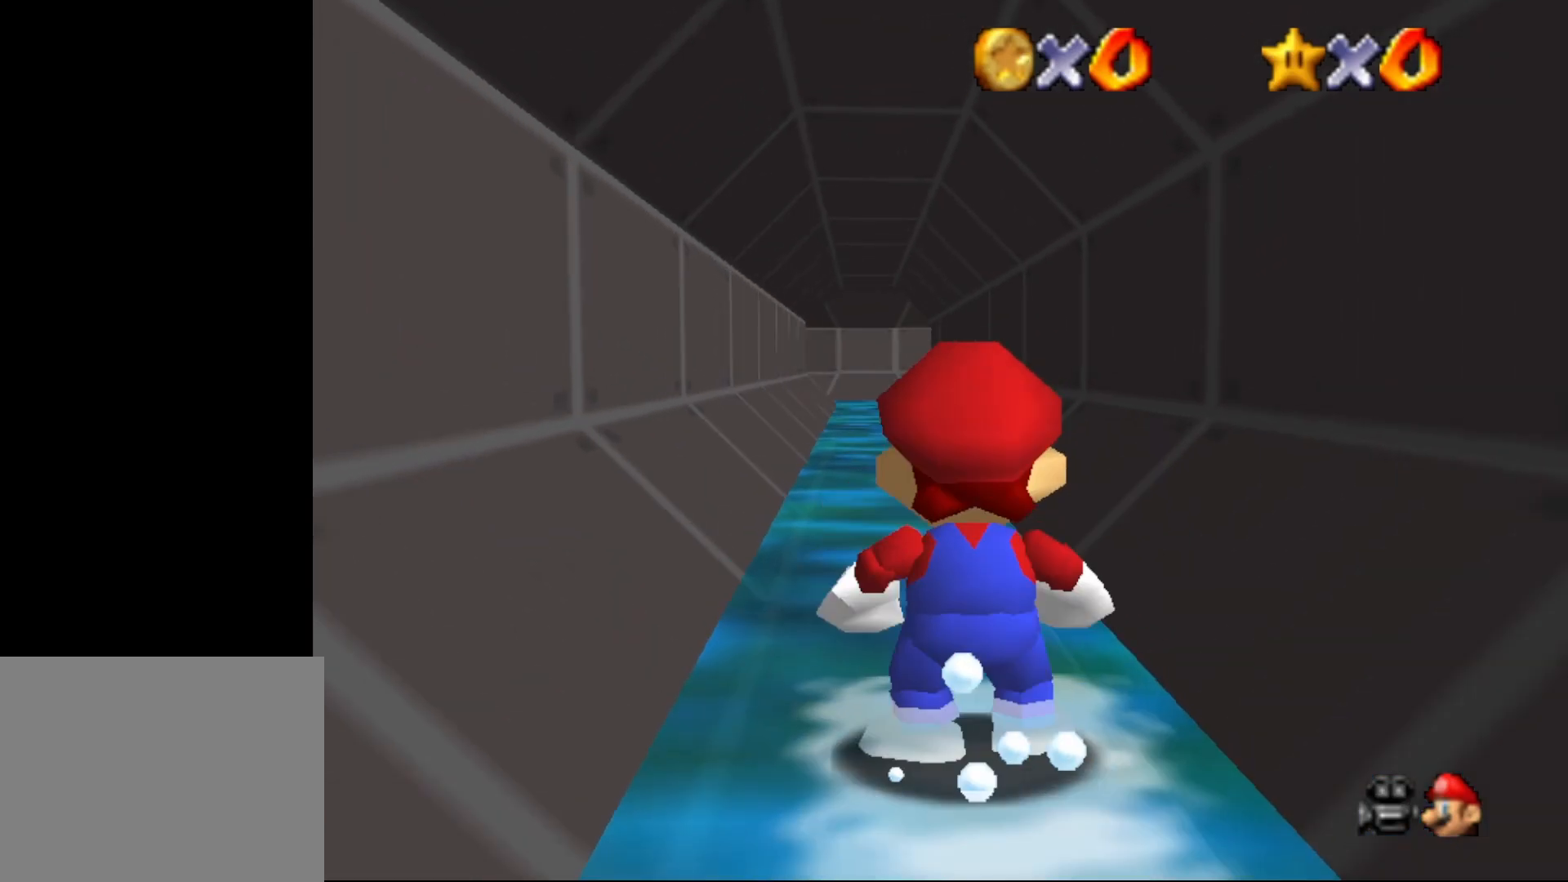
{"buttons": ["A", "Z"], "left_stick": "up", "events": [[17, "A", "down"]]}
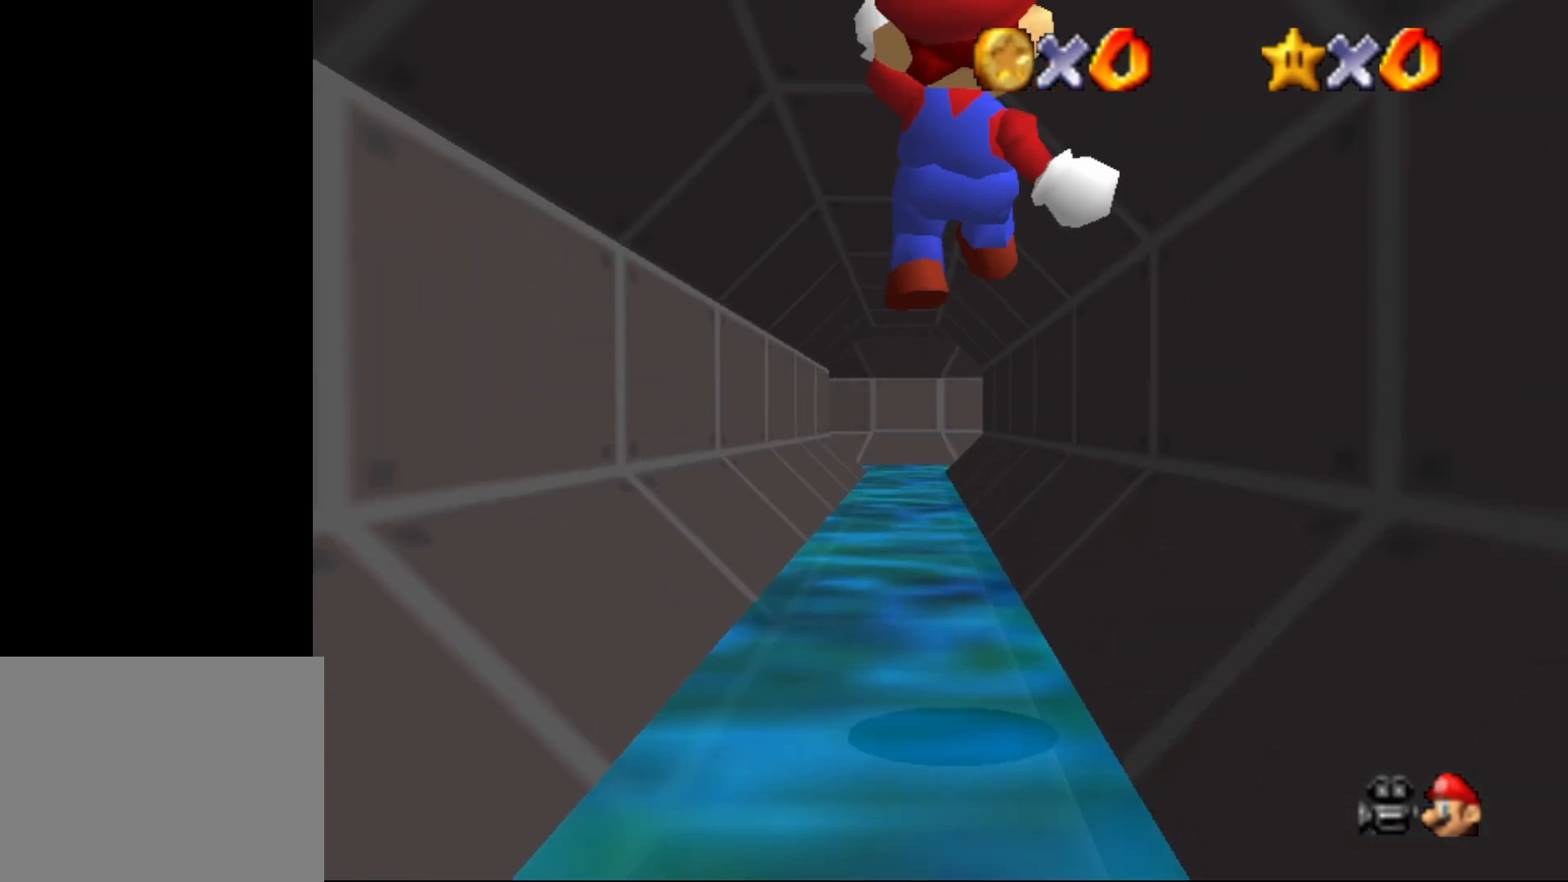
{"buttons": ["A", "Z"], "left_stick": "up", "events": [[83, "A", "up"], [417, "A", "down"]]}
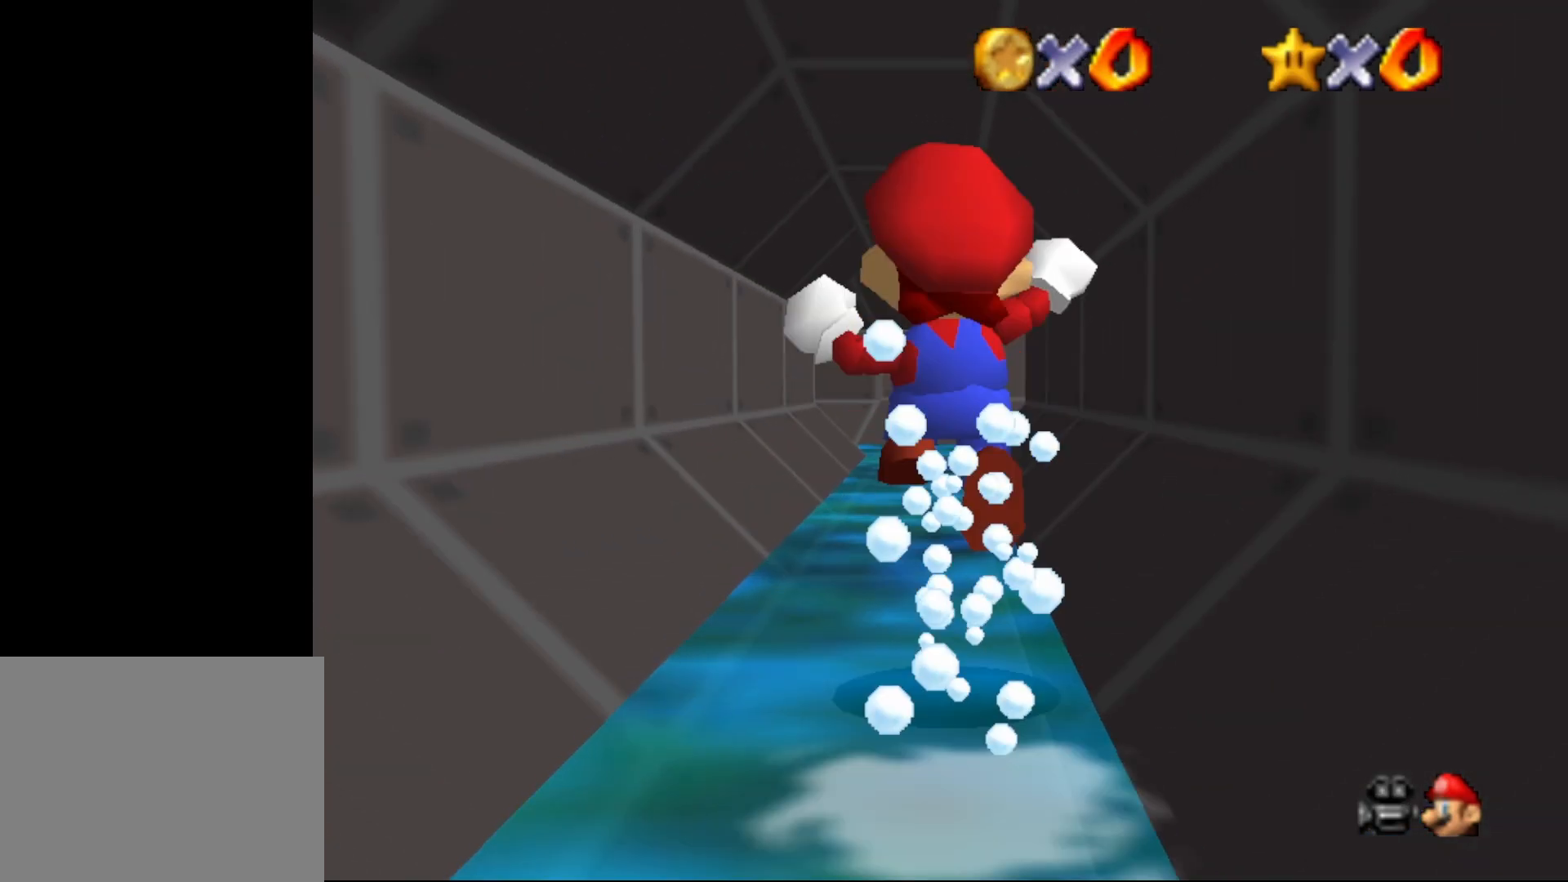
{"buttons": [], "left_stick": "center", "events": [[317, "A", "up"], [467, "Z", "up"], [467, "left_stick", "center"]]}
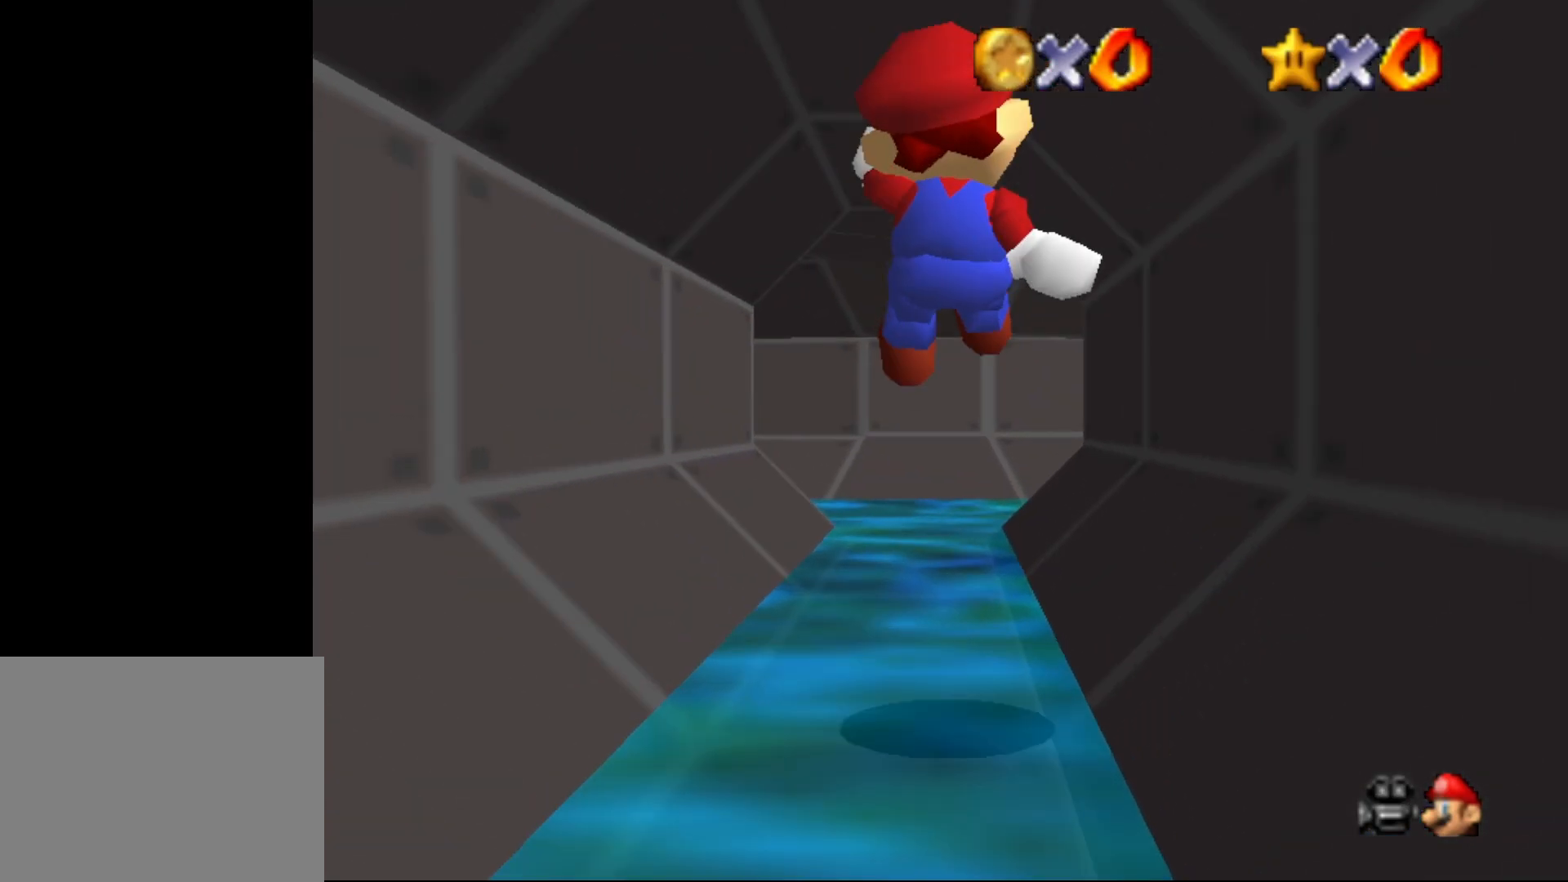
{"buttons": ["C_LEFT"], "left_stick": "up", "events": [[117, "C_LEFT", "down"], [183, "left_stick", "up"], [217, "C_LEFT", "up"], [317, "C_LEFT", "down"], [367, "C_LEFT", "up"], [483, "C_LEFT", "down"]]}
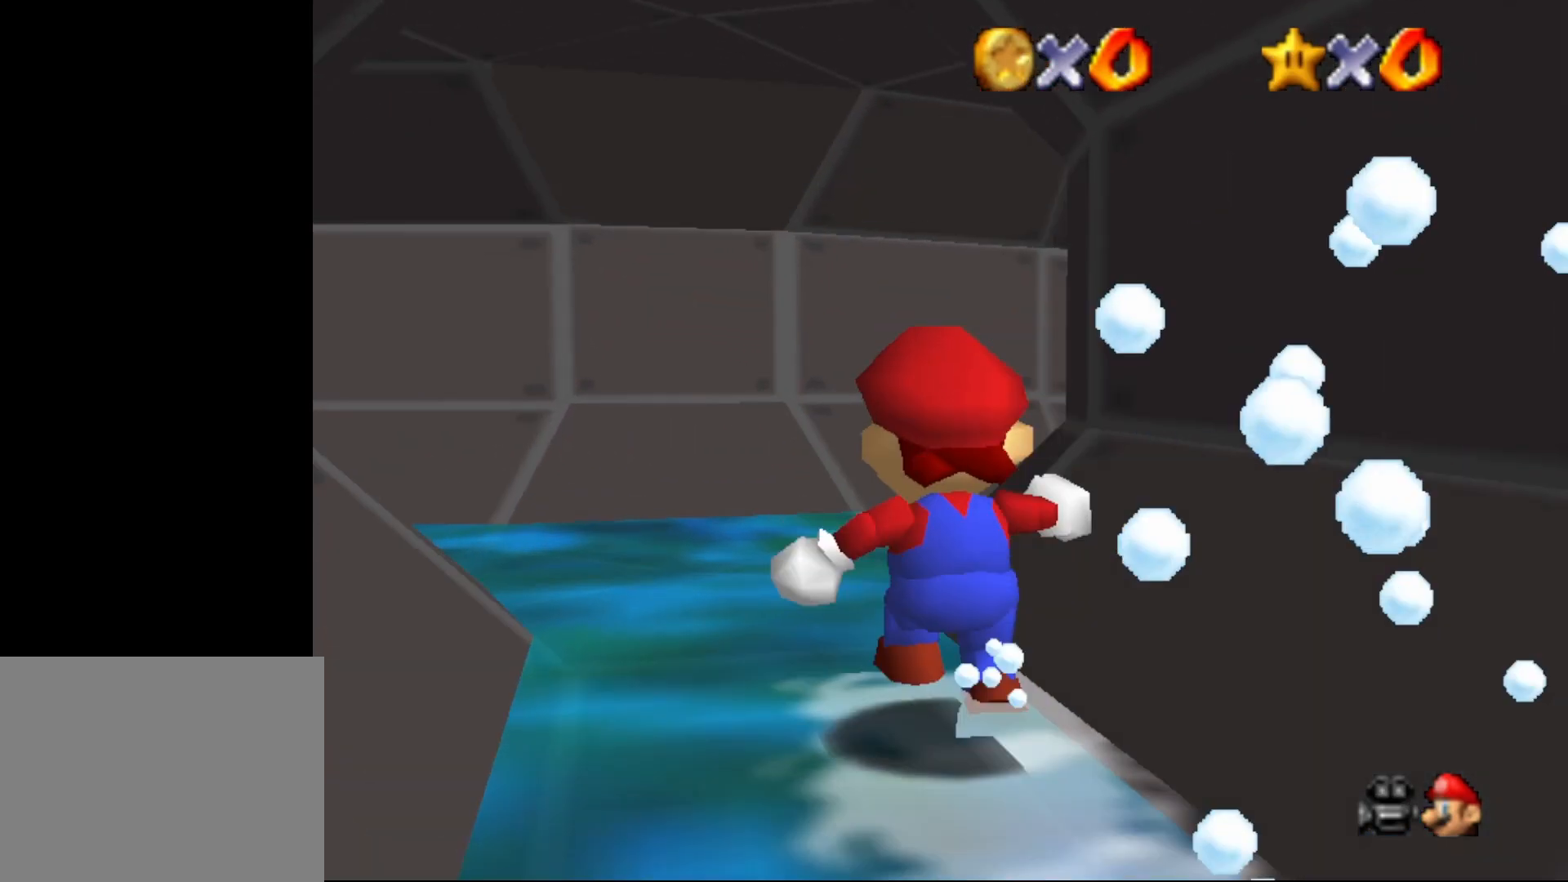
{"buttons": [], "left_stick": "up", "events": [[83, "C_LEFT", "up"], [150, "C_LEFT", "down"], [267, "C_LEFT", "up"], [367, "C_LEFT", "down"], [450, "C_LEFT", "up"]]}
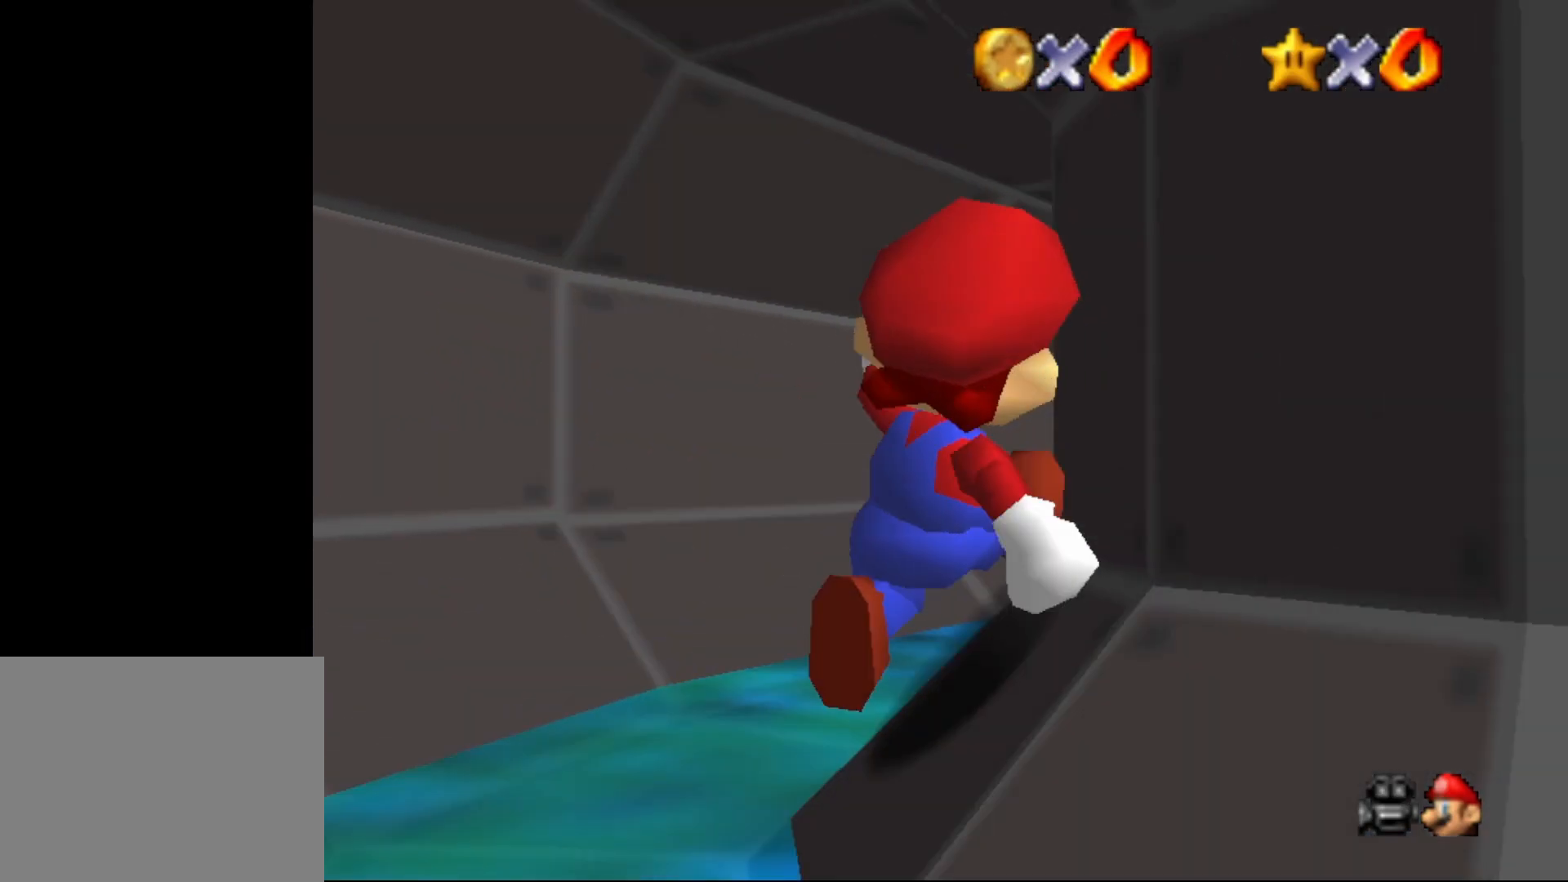
{"buttons": [], "left_stick": "up", "events": [[267, "left_stick", "up-left"], [433, "left_stick", "up"]]}
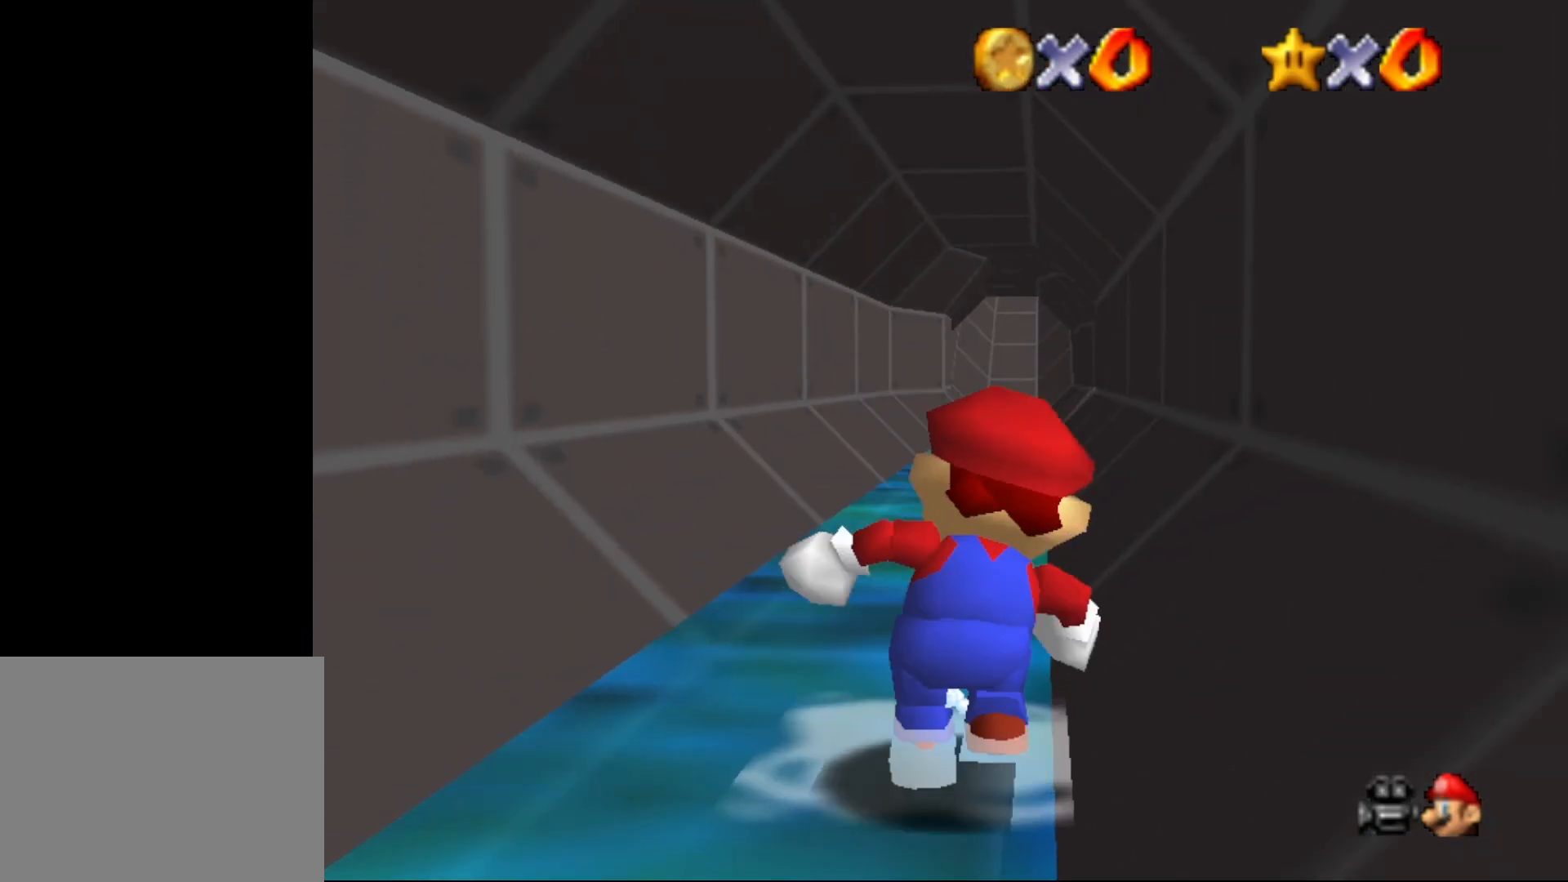
{"buttons": ["B"], "left_stick": "up", "events": [[350, "A", "down"], [433, "A", "up"], [500, "B", "down"]]}
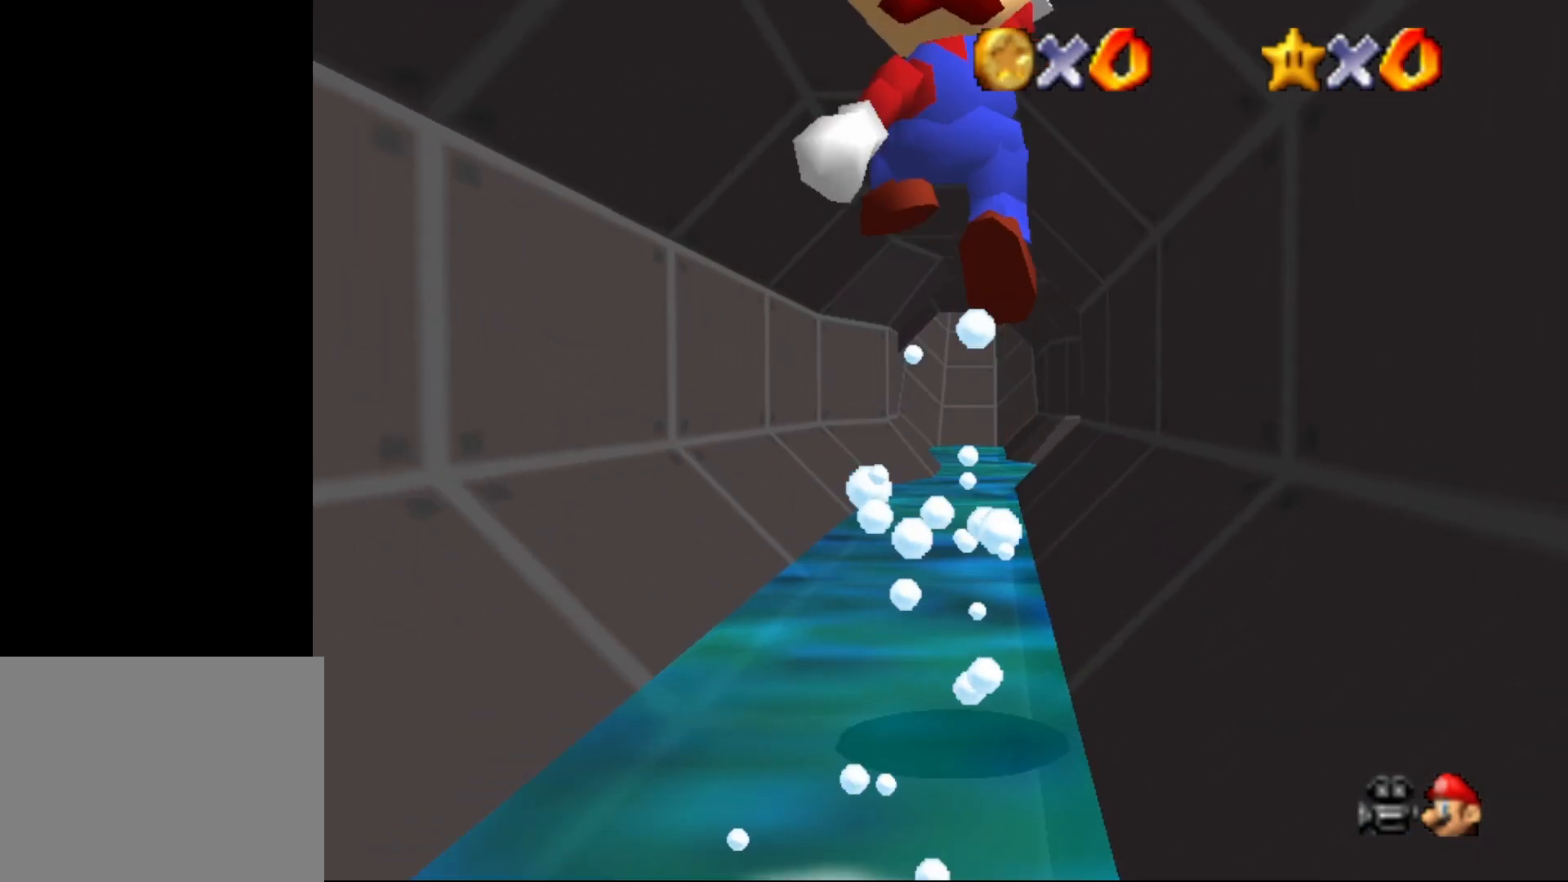
{"buttons": ["A"], "left_stick": "up", "events": [[400, "A", "down"], [450, "B", "up"]]}
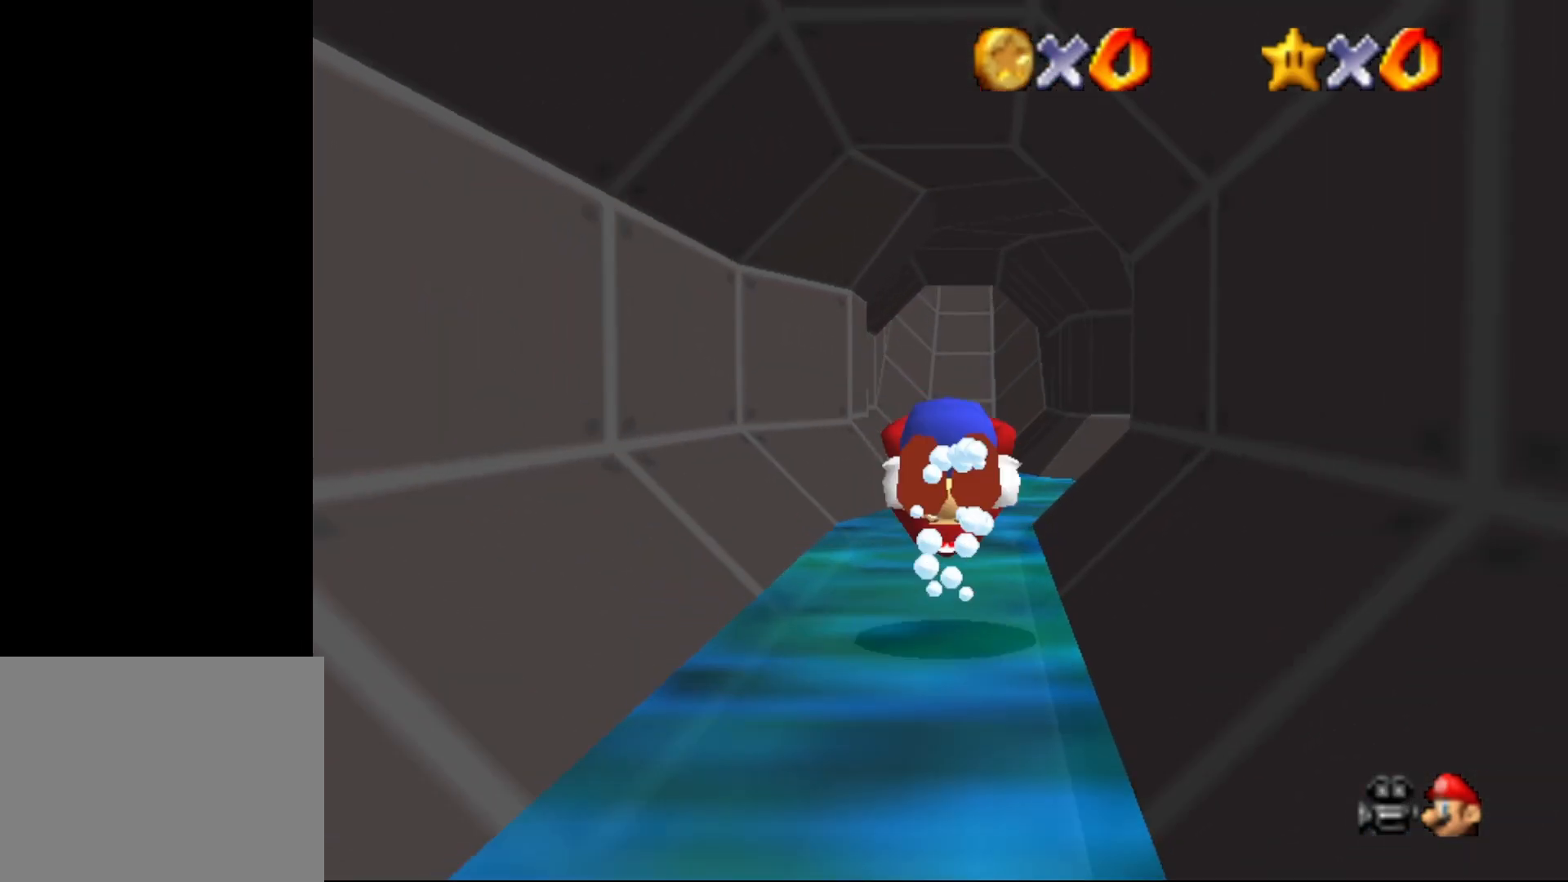
{"buttons": [], "left_stick": "up", "events": [[50, "A", "up"]]}
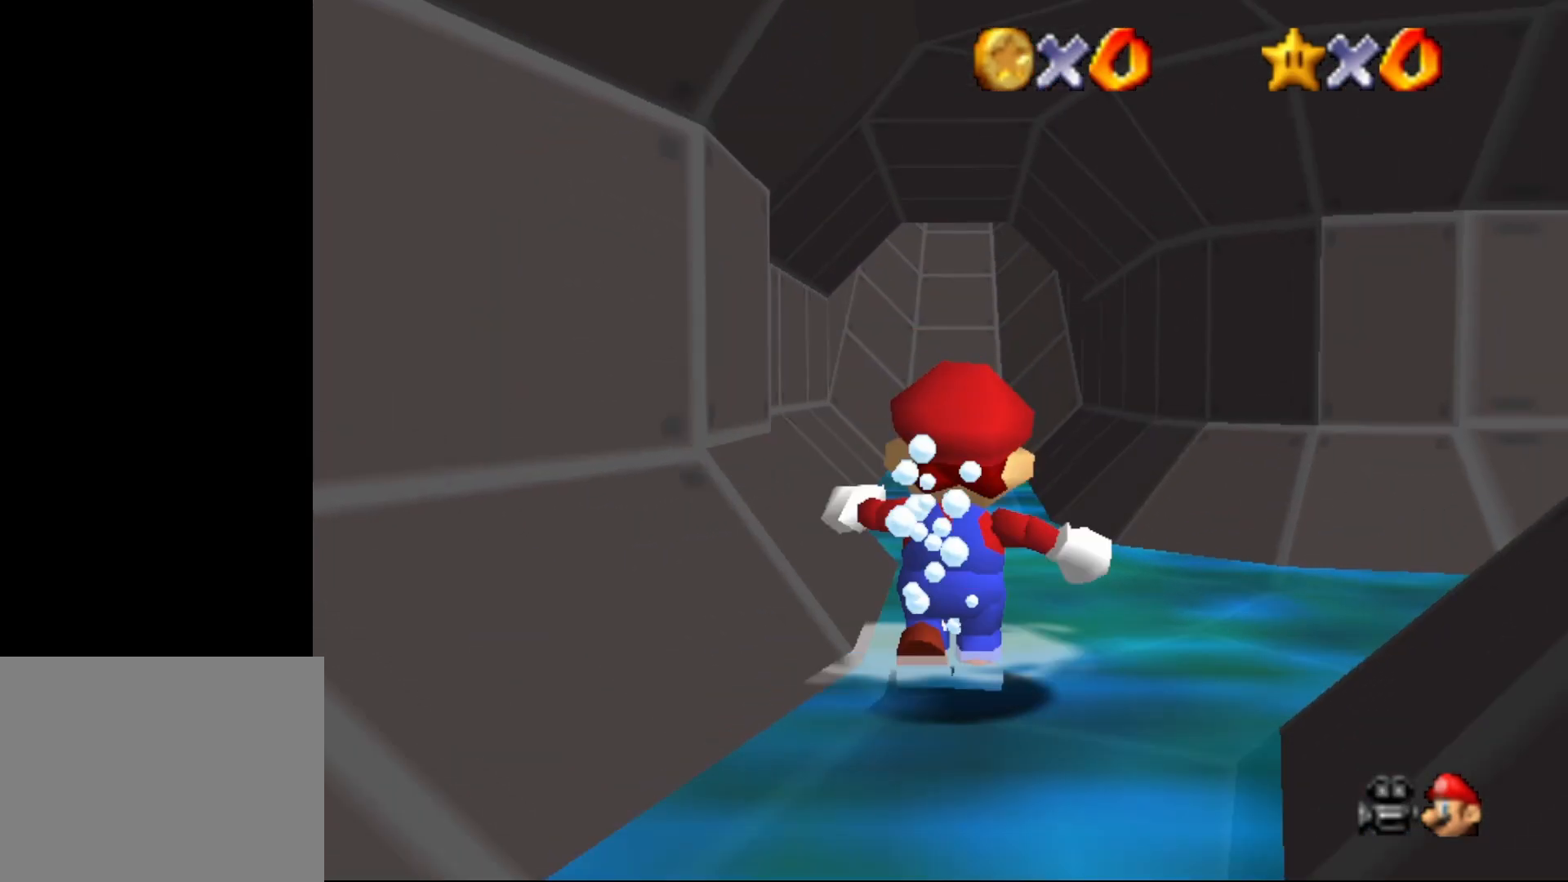
{"buttons": ["B"], "left_stick": "up", "events": [[133, "A", "down"], [200, "A", "up"], [267, "B", "down"]]}
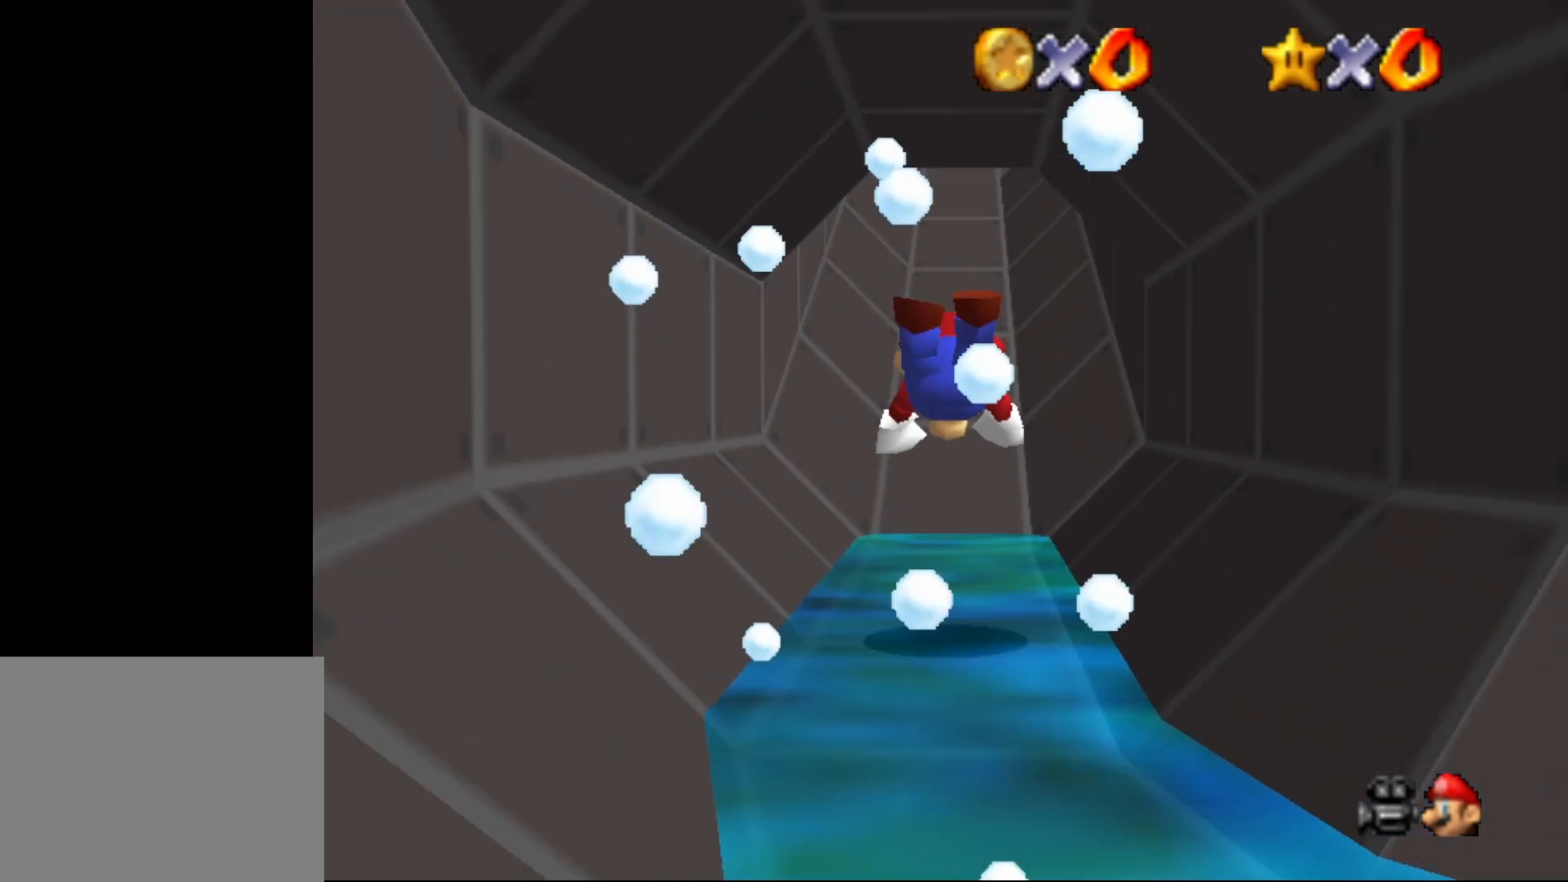
{"buttons": [], "left_stick": "up", "events": [[217, "A", "down"], [250, "B", "up"], [383, "A", "up"]]}
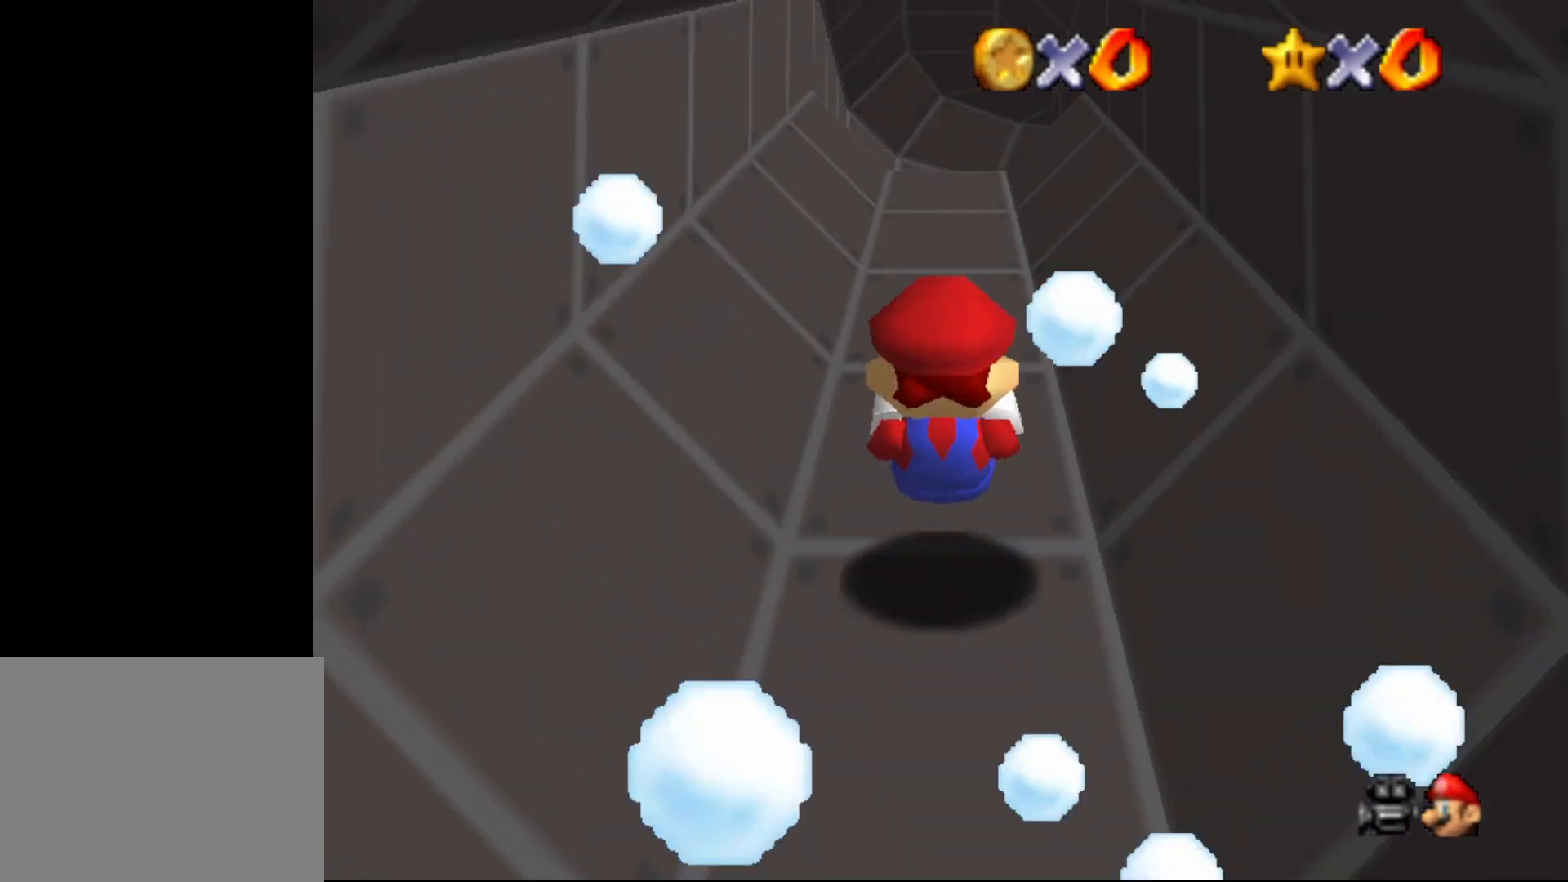
{"buttons": ["B"], "left_stick": "up", "events": [[150, "A", "down"], [183, "B", "down"], [250, "A", "up"]]}
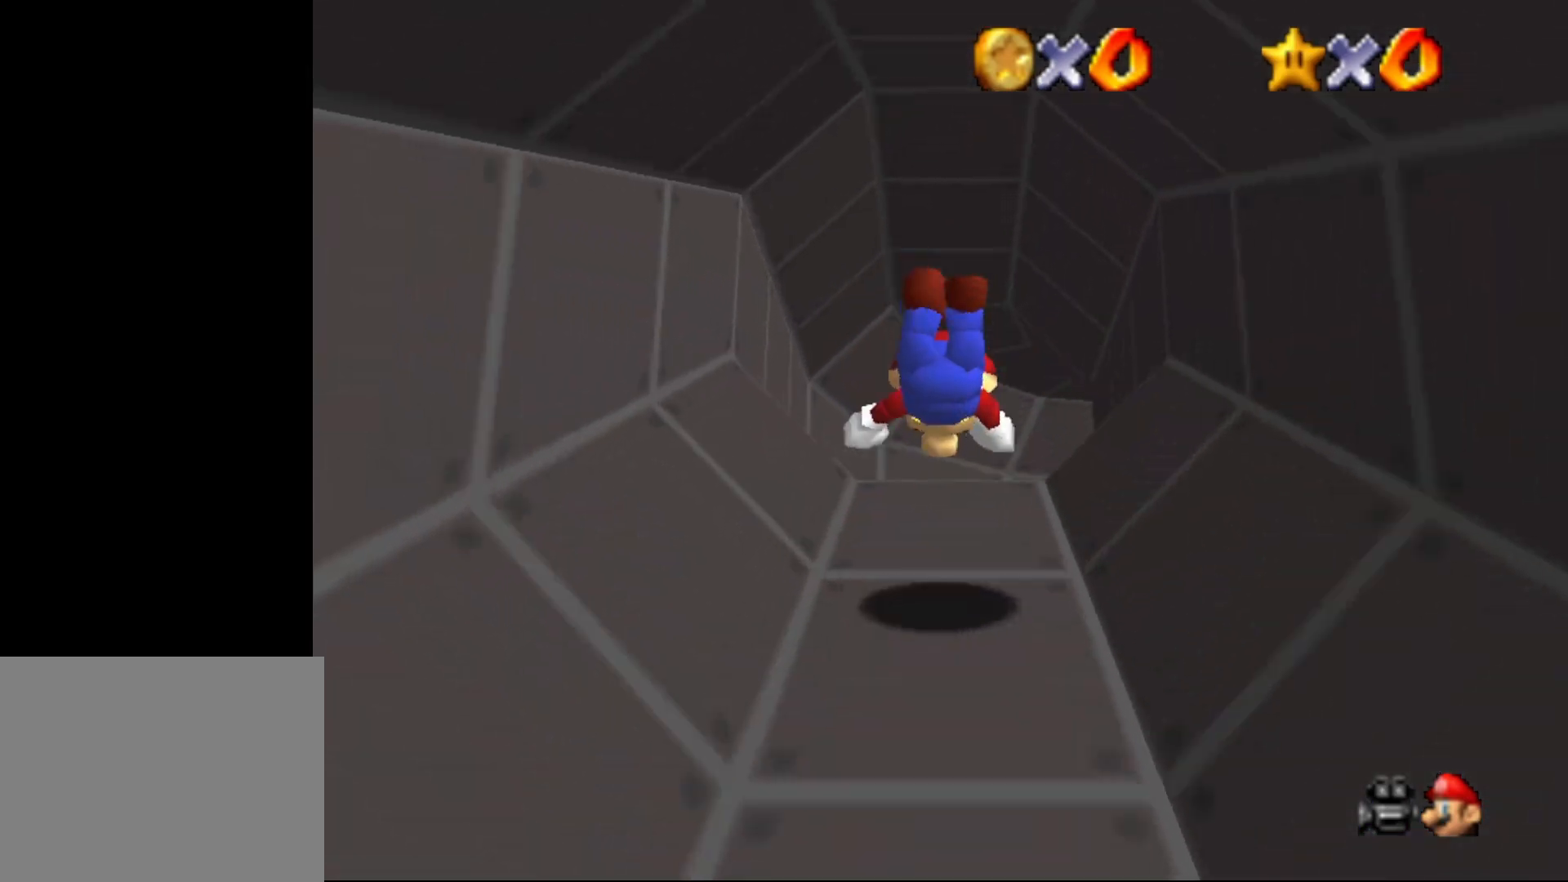
{"buttons": [], "left_stick": "up", "events": [[200, "A", "down"], [233, "B", "up"], [333, "A", "up"]]}
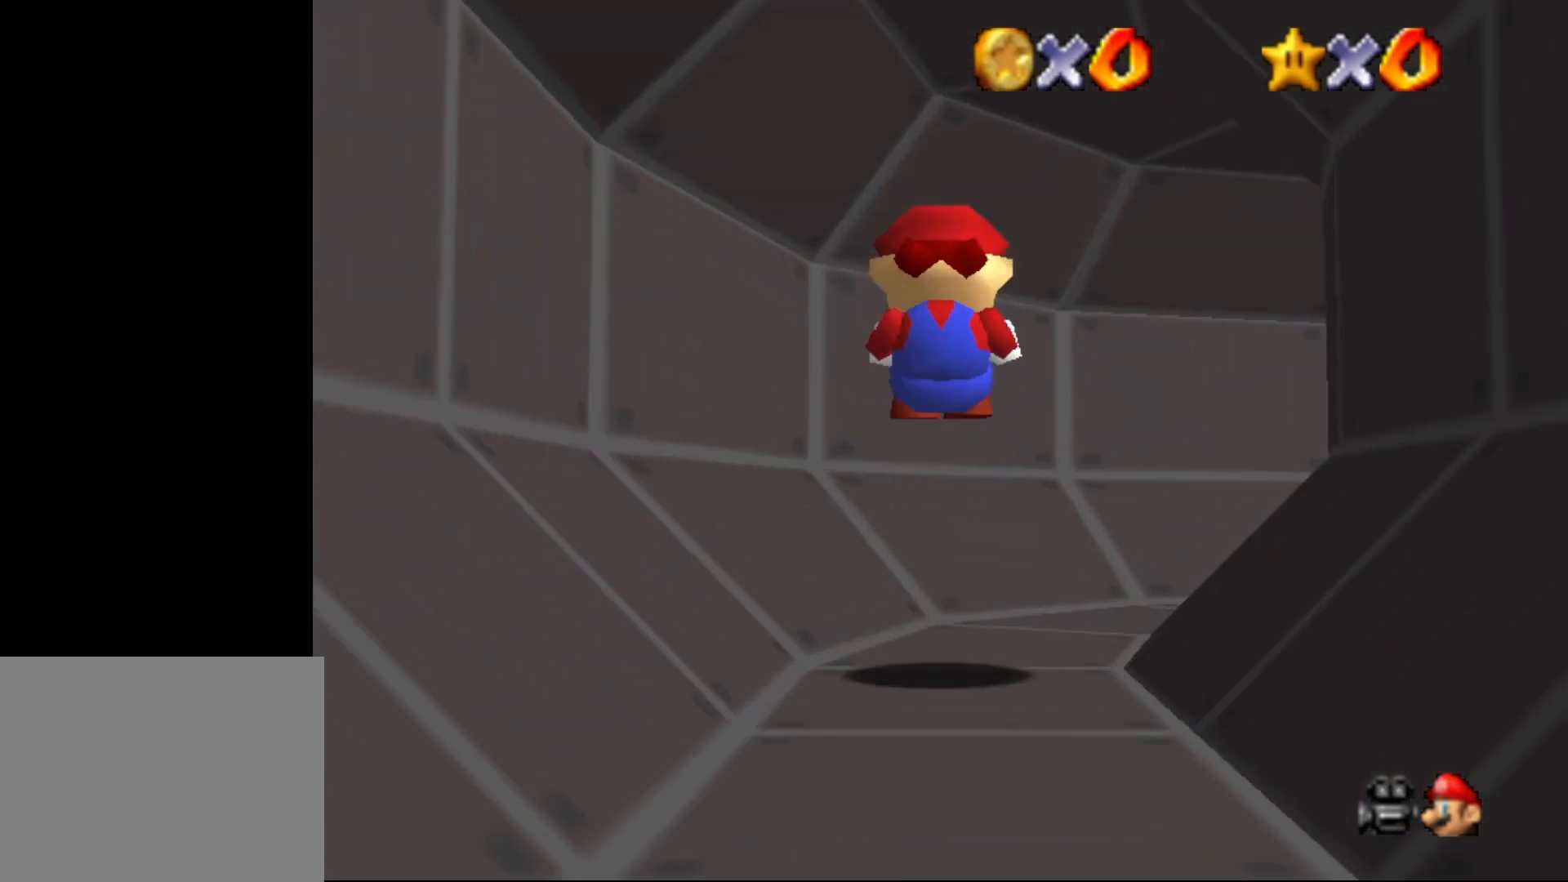
{"buttons": [], "left_stick": "down", "events": [[200, "left_stick", "down"]]}
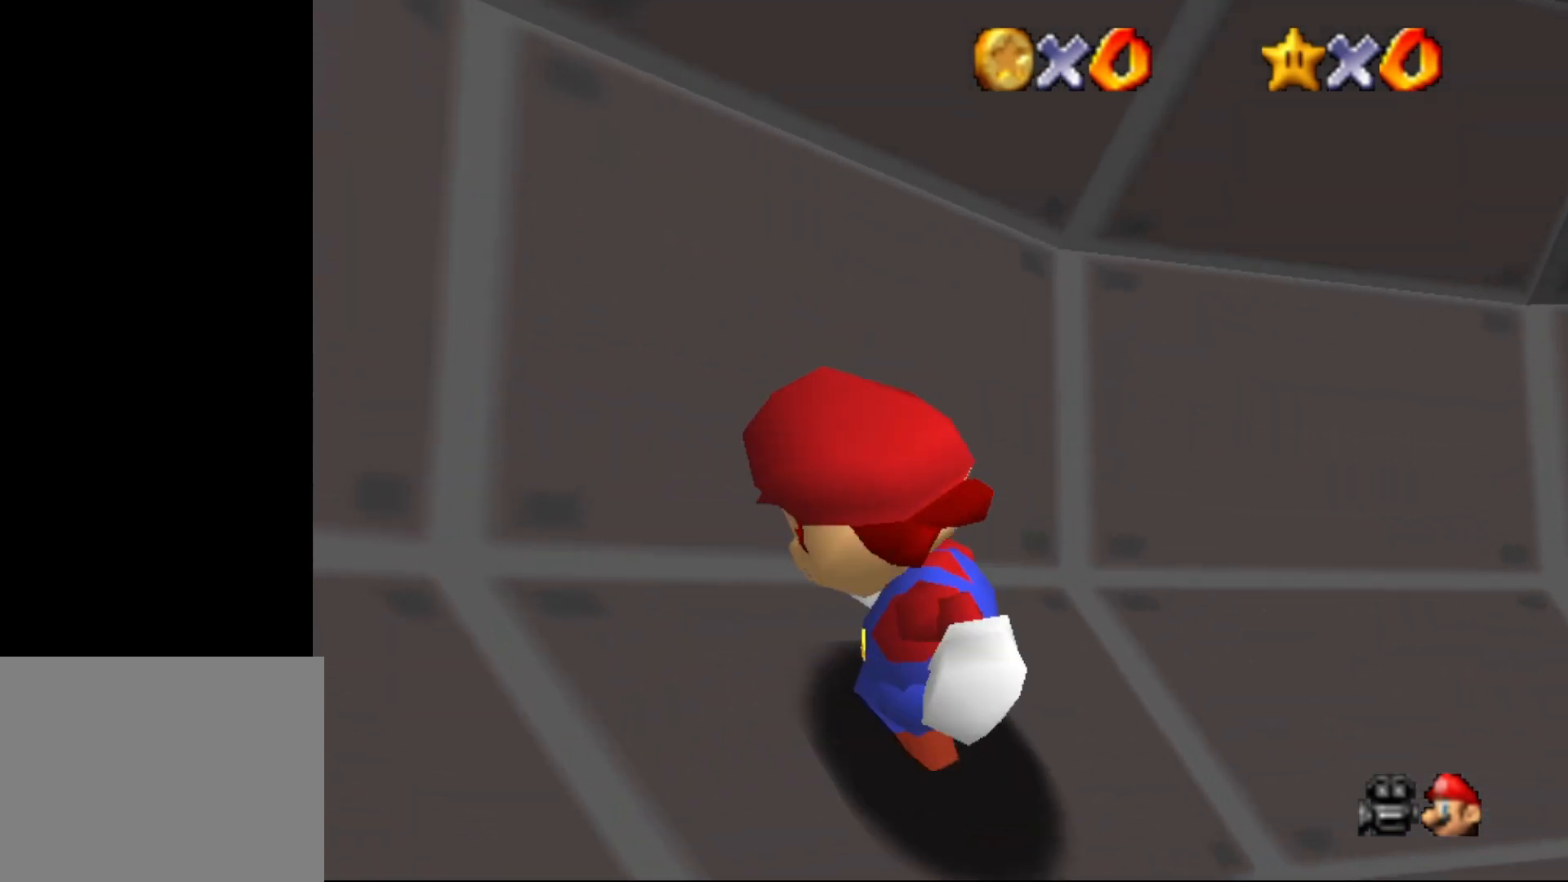
{"buttons": [], "left_stick": "down", "events": []}
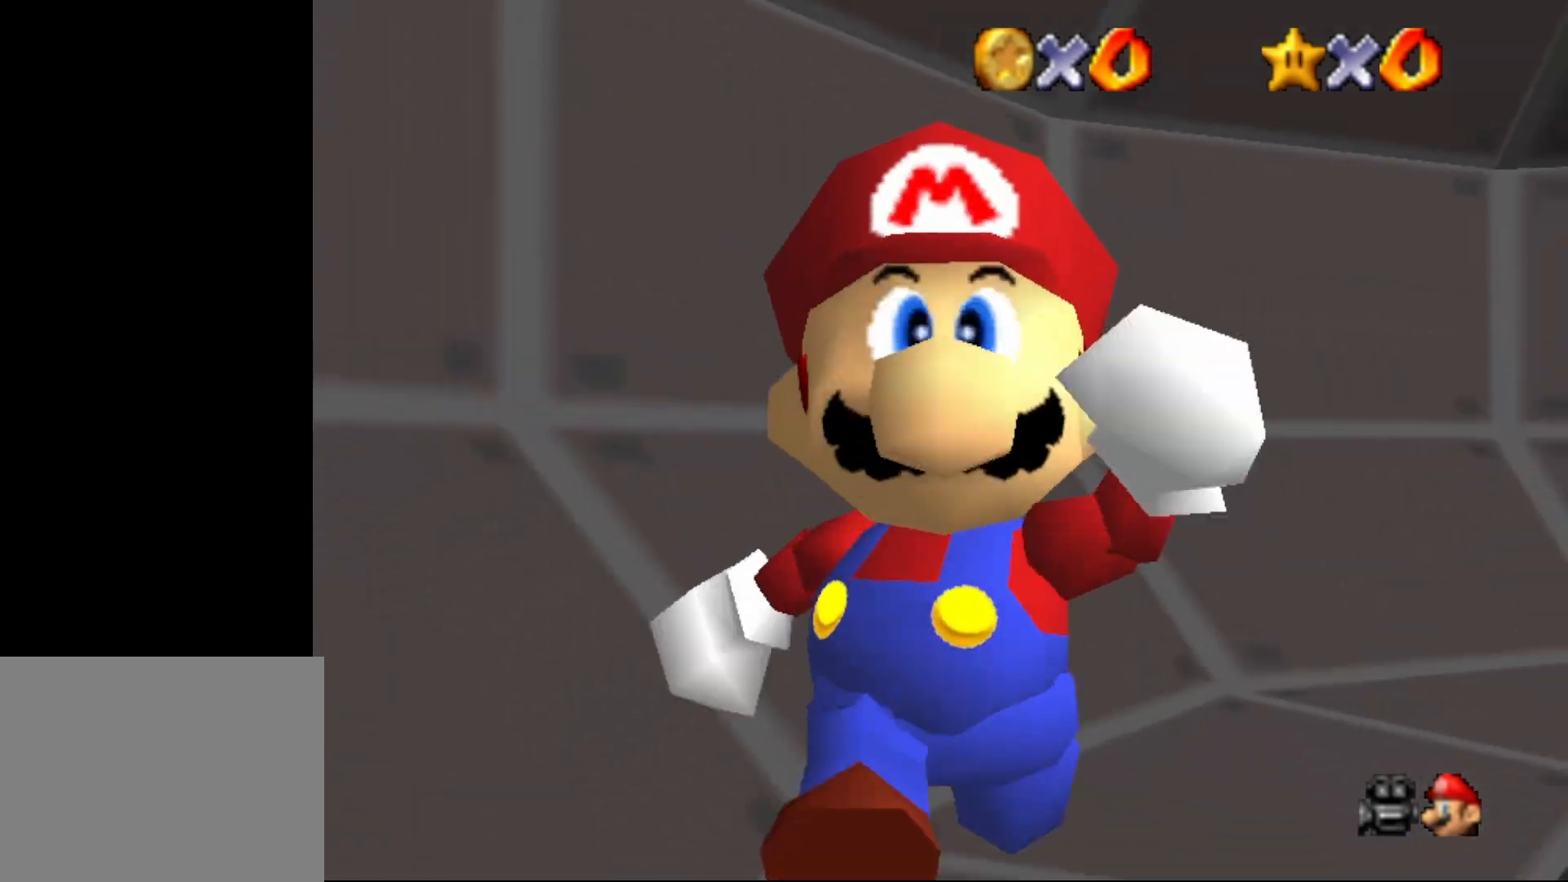
{"buttons": ["B"], "left_stick": "down", "events": [[67, "A", "down"], [83, "A", "up"], [433, "B", "down"]]}
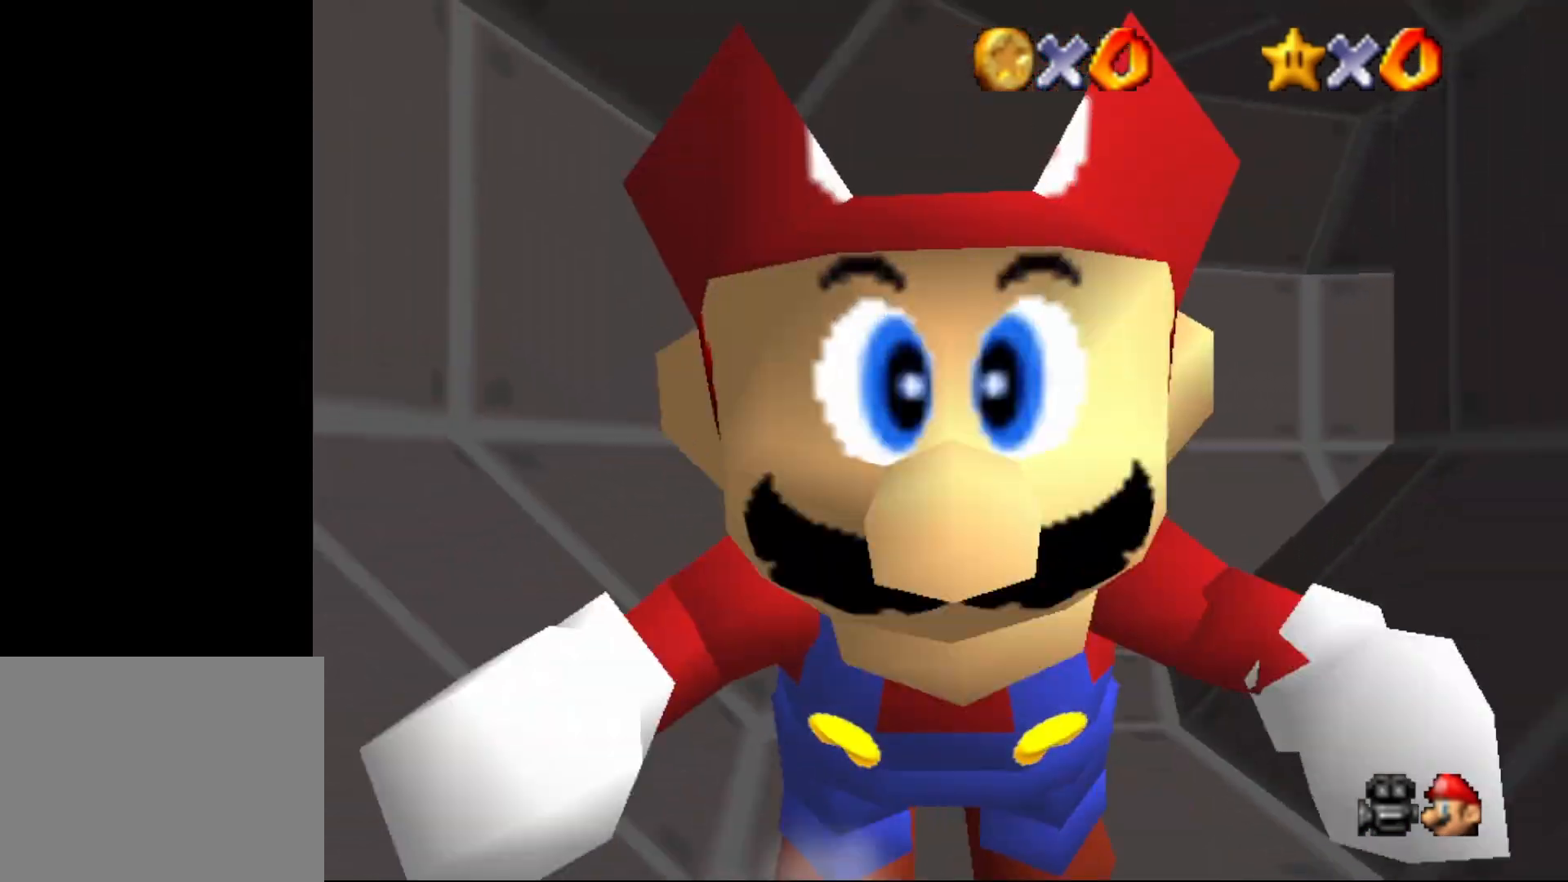
{"buttons": [], "left_stick": "right", "events": [[50, "A", "down"], [83, "B", "up"], [117, "left_stick", "down-right"], [150, "A", "up"], [483, "left_stick", "right"]]}
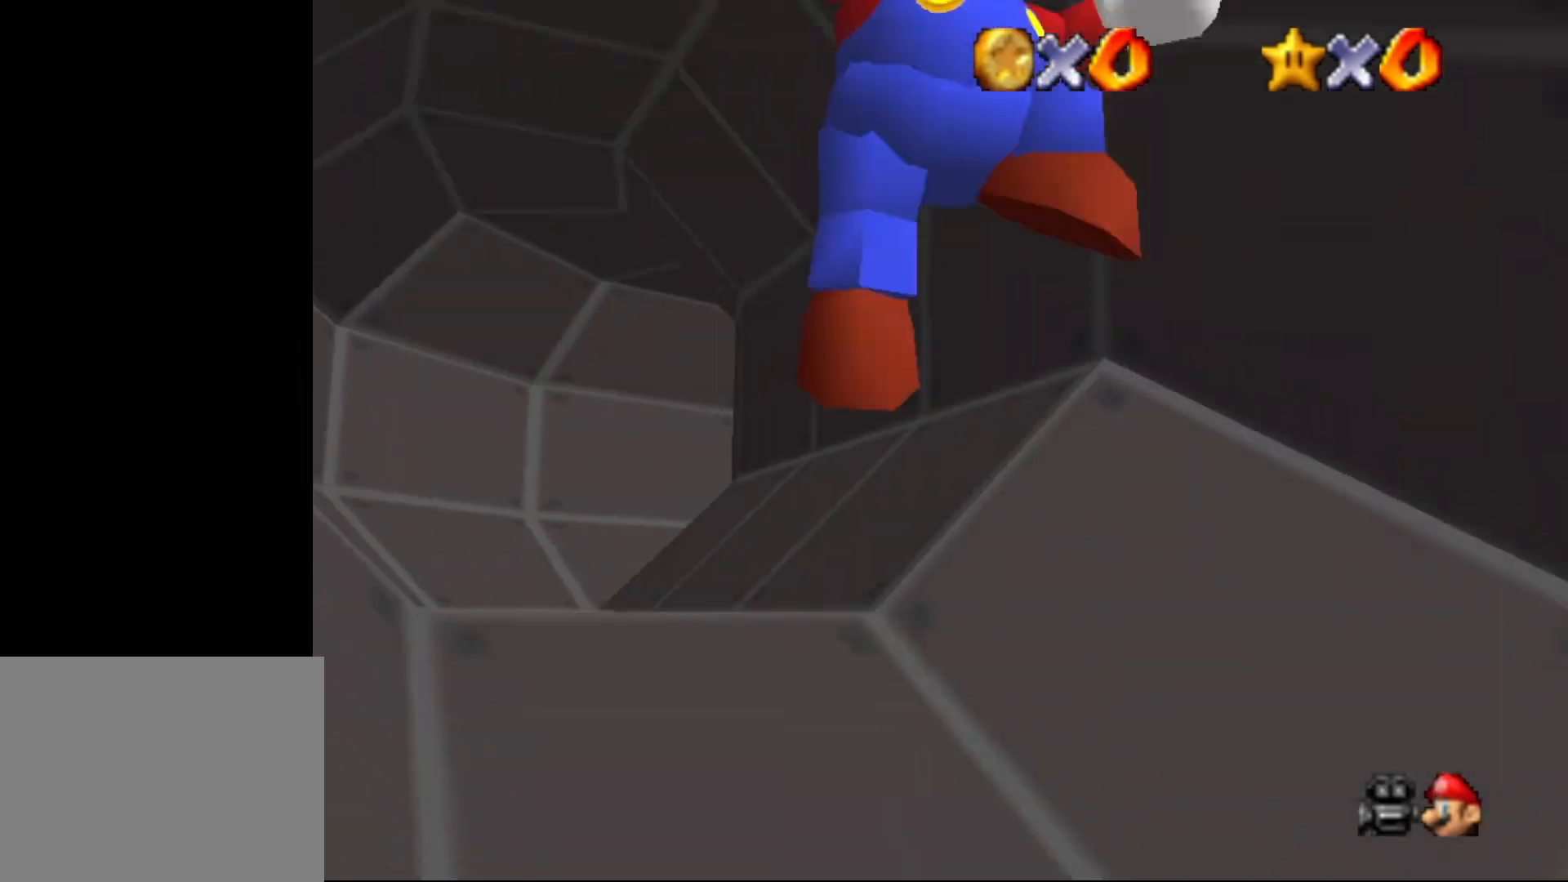
{"buttons": [], "left_stick": "down-right", "events": [[383, "A", "down"], [383, "left_stick", "down-right"], [450, "A", "up"]]}
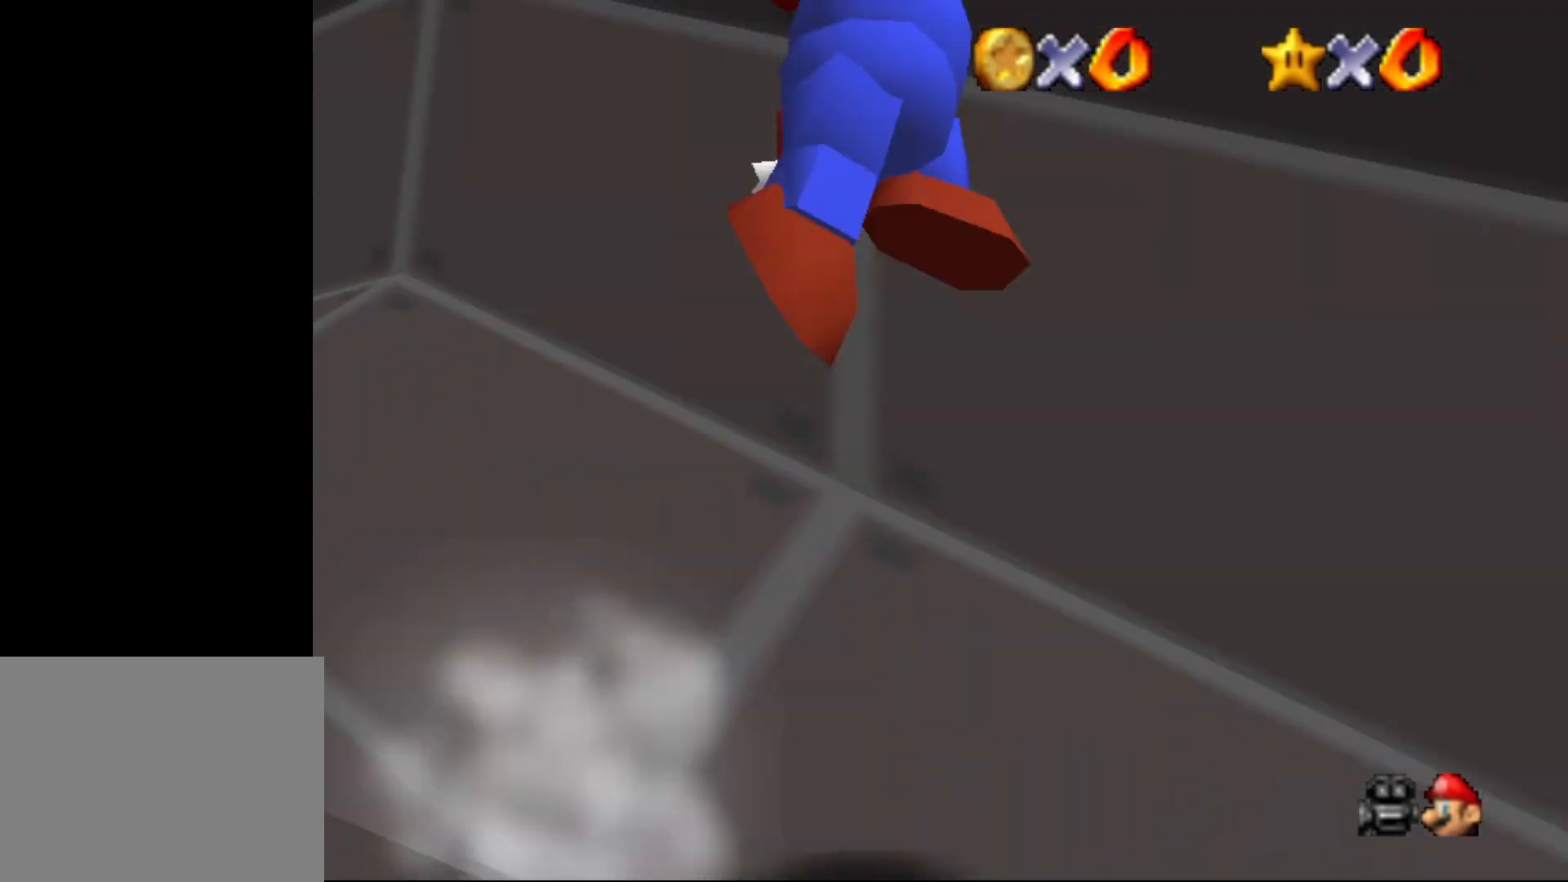
{"buttons": [], "left_stick": "down-right", "events": [[417, "B", "down"], [500, "B", "up"]]}
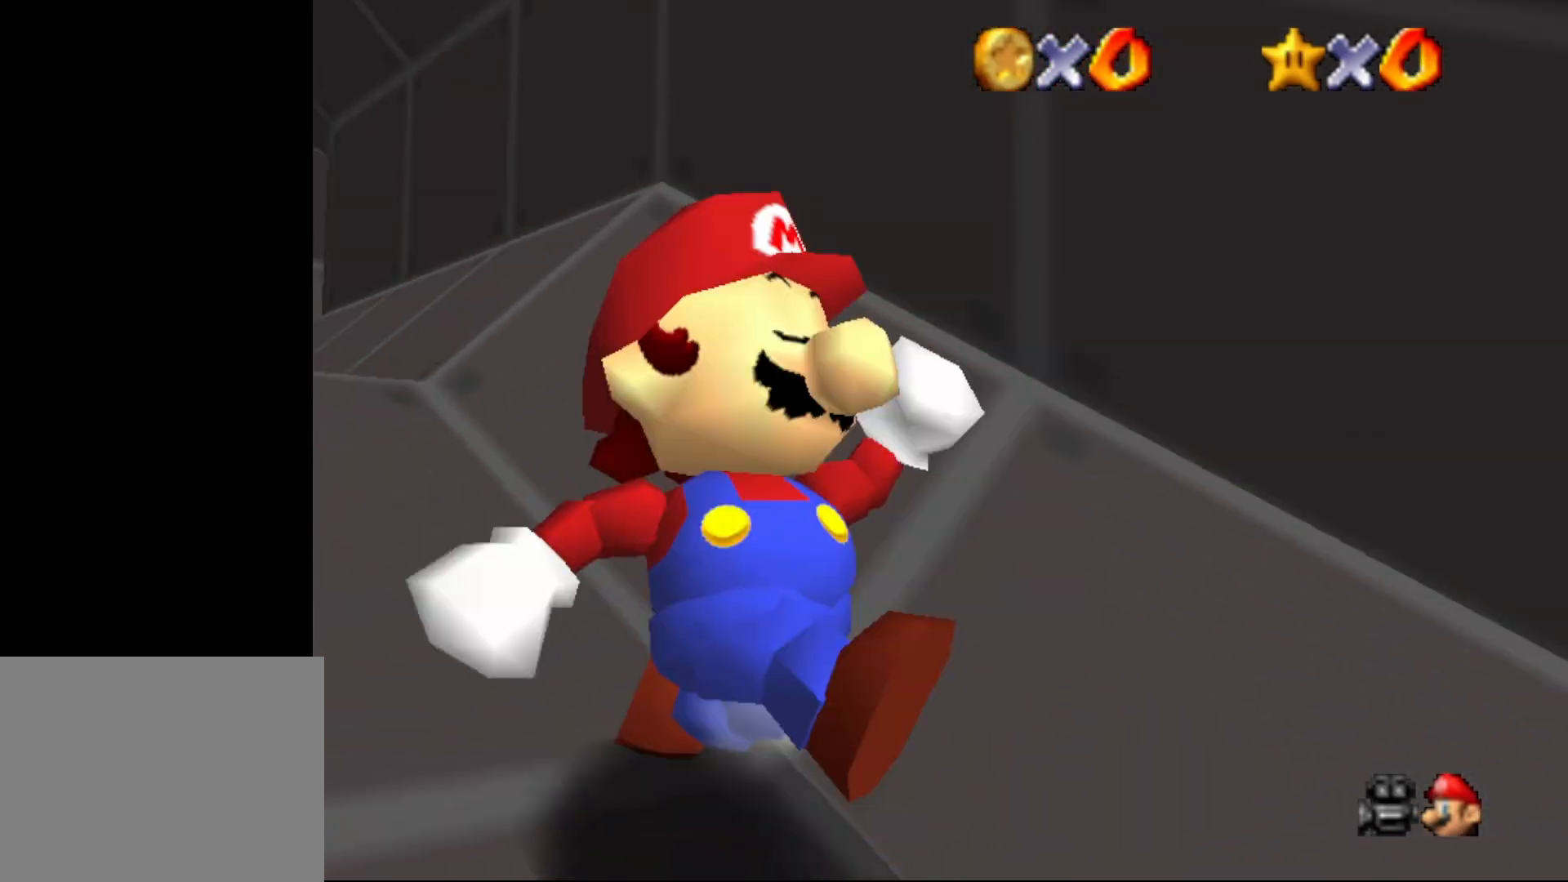
{"buttons": [], "left_stick": "center", "events": [[117, "left_stick", "center"]]}